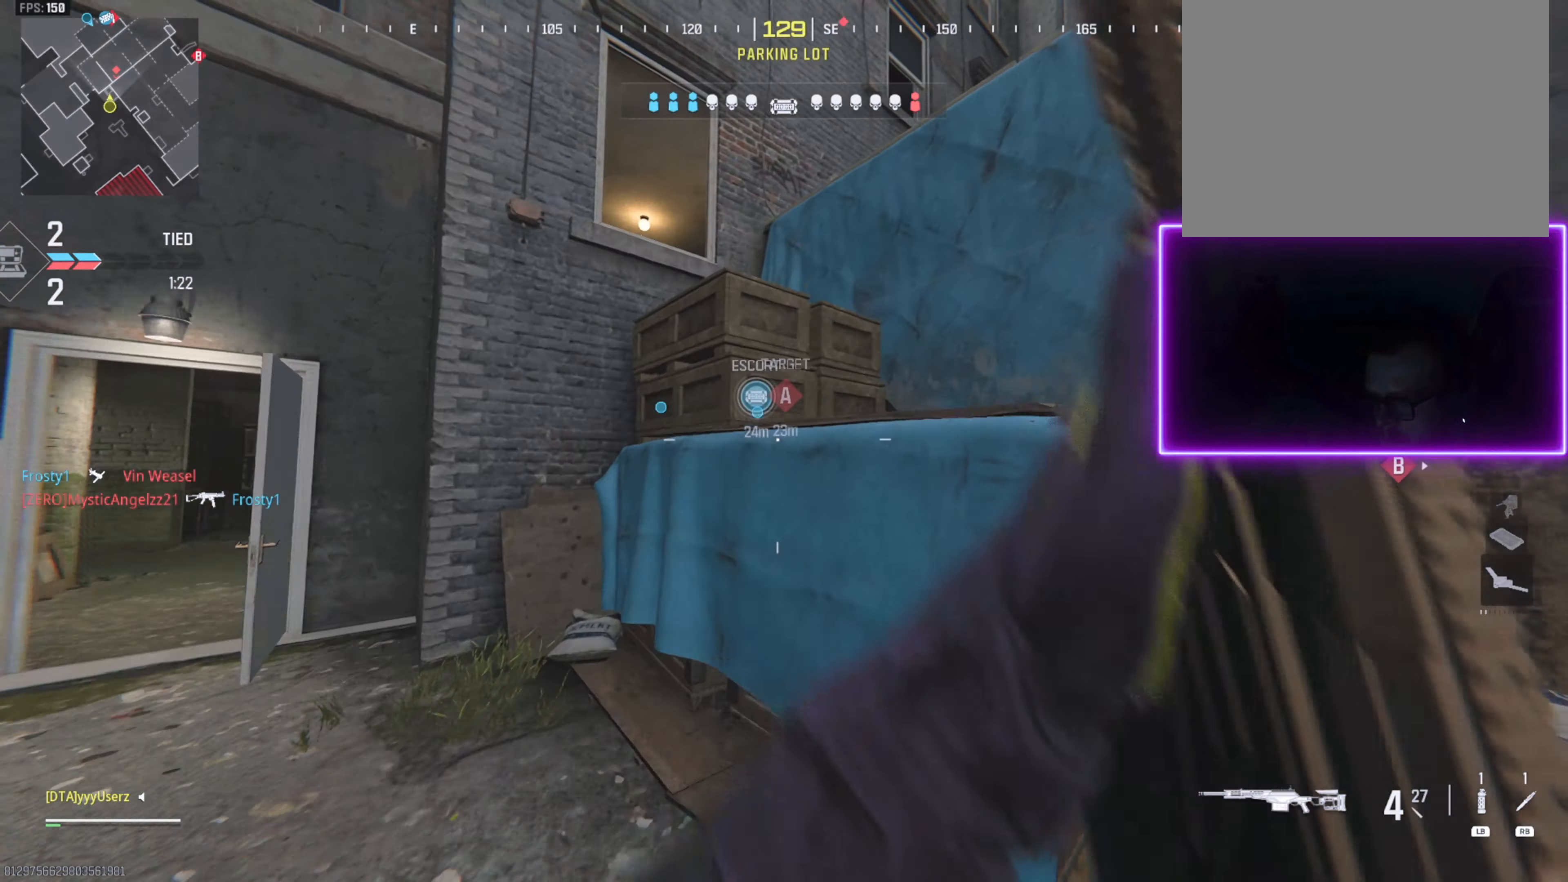
Gameplay with a controller (PlayStation layout); each line is a JSON object with the inputs held at the frame after it (dt_ms = milliseconds from this image to that frame). "events" lists button and stick changes between this image and that frame as [ms after this image, input, new state], when the widget could be followed in between. Not read: START.
{"dt_ms": 1000, "buttons": ["L3"], "left_stick": "up", "right_stick": "down-right"}
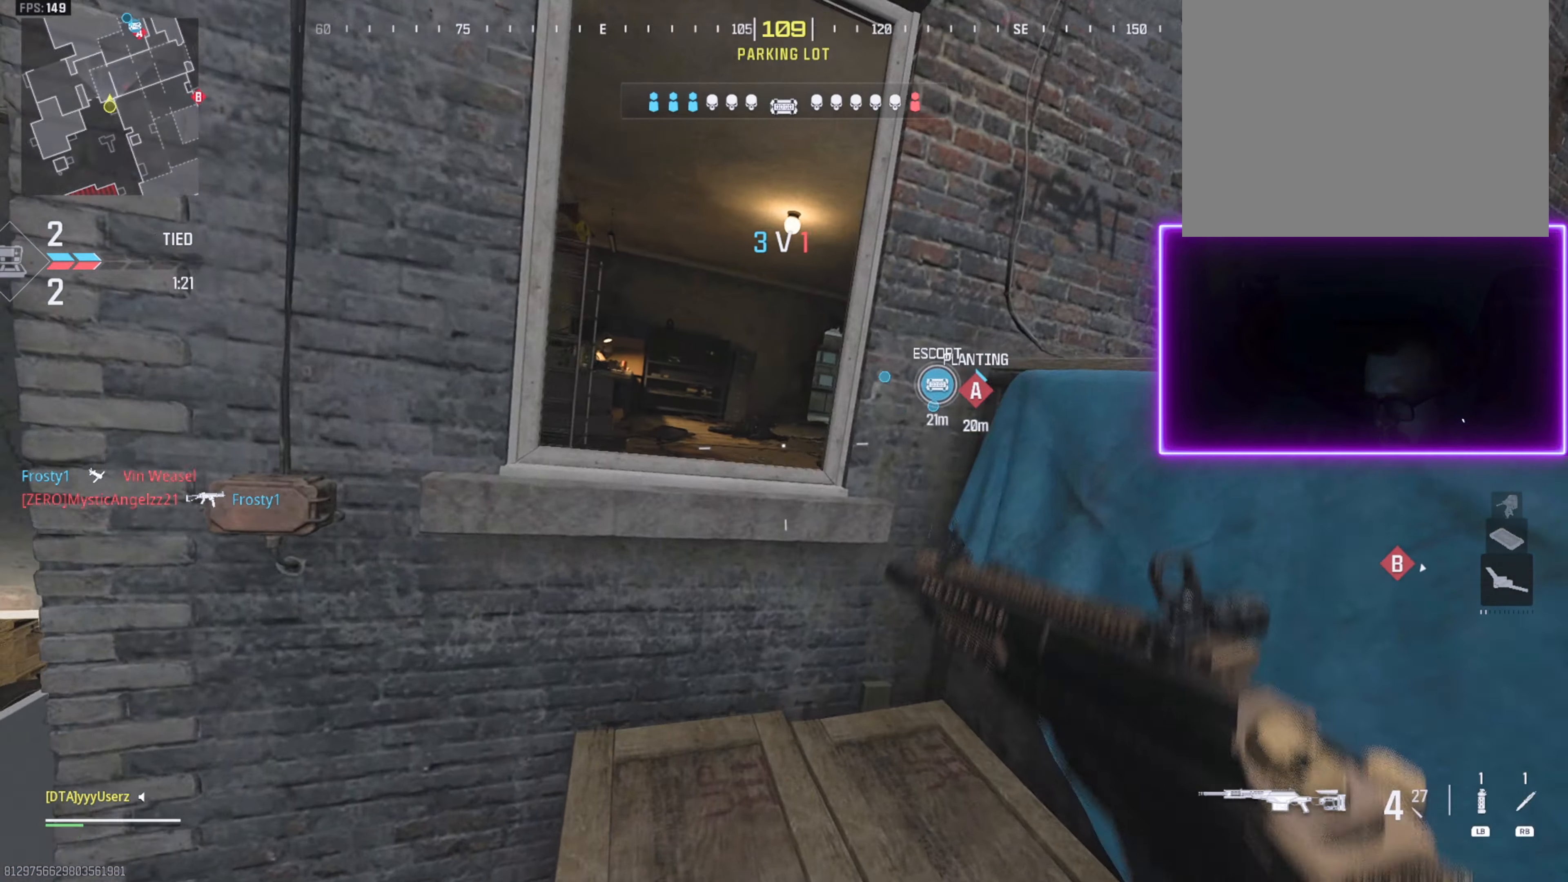
{"dt_ms": 500, "buttons": ["L2"], "left_stick": "up-left", "right_stick": "down-right", "events": [[16, "right_stick", "center"], [116, "L3", "up"], [150, "CROSS", "down"], [250, "CROSS", "up"], [300, "right_stick", "right"], [333, "left_stick", "up-left"], [416, "right_stick", "down-right"], [433, "L2", "down"]]}
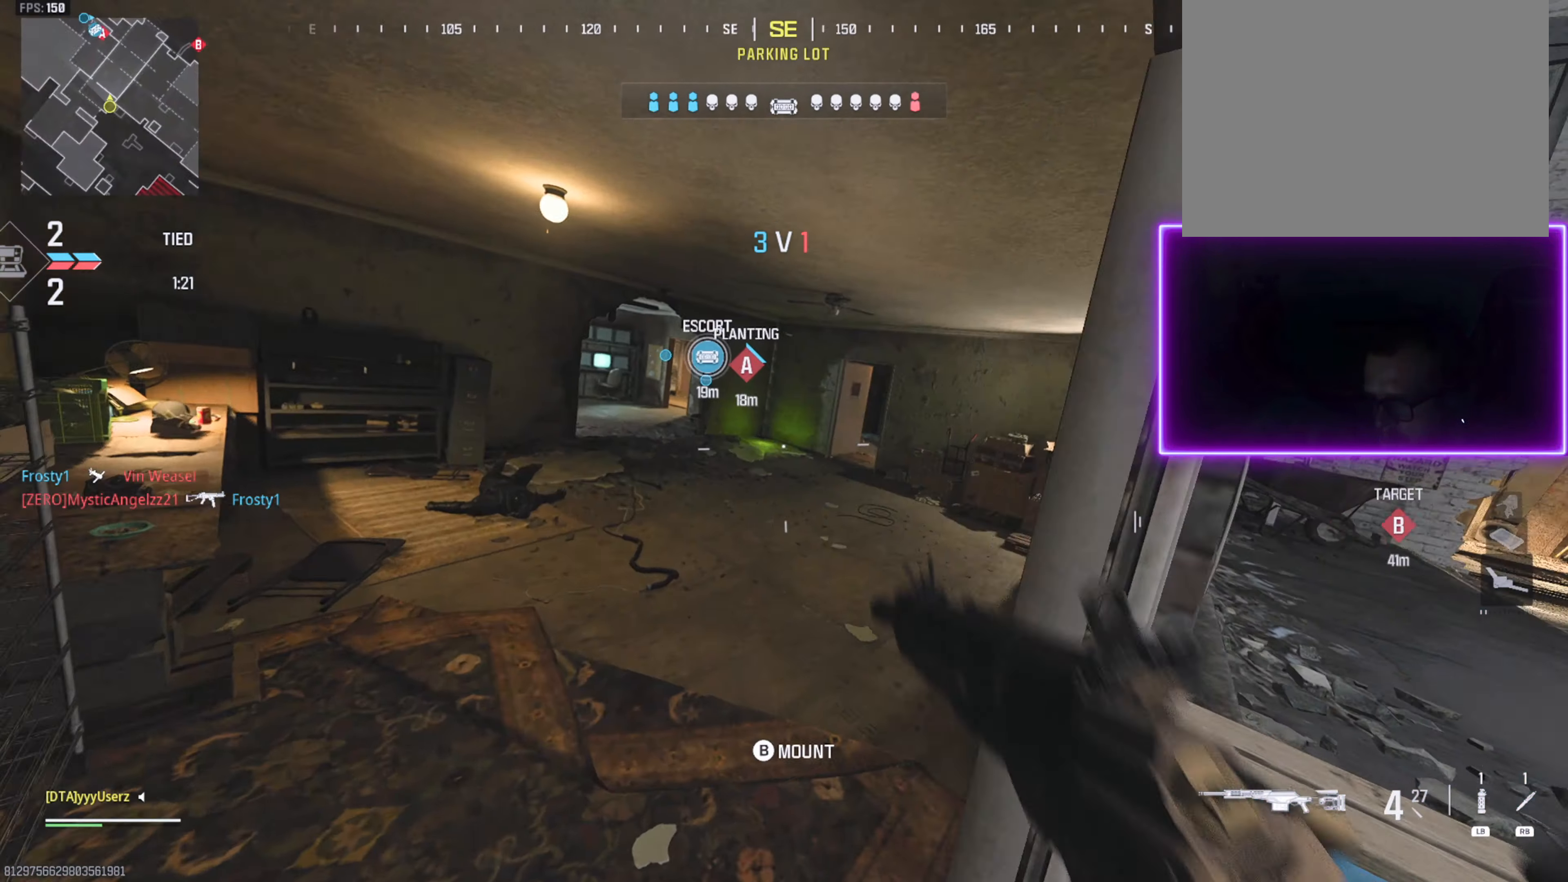
{"dt_ms": 500, "buttons": [], "left_stick": "right", "right_stick": "right"}
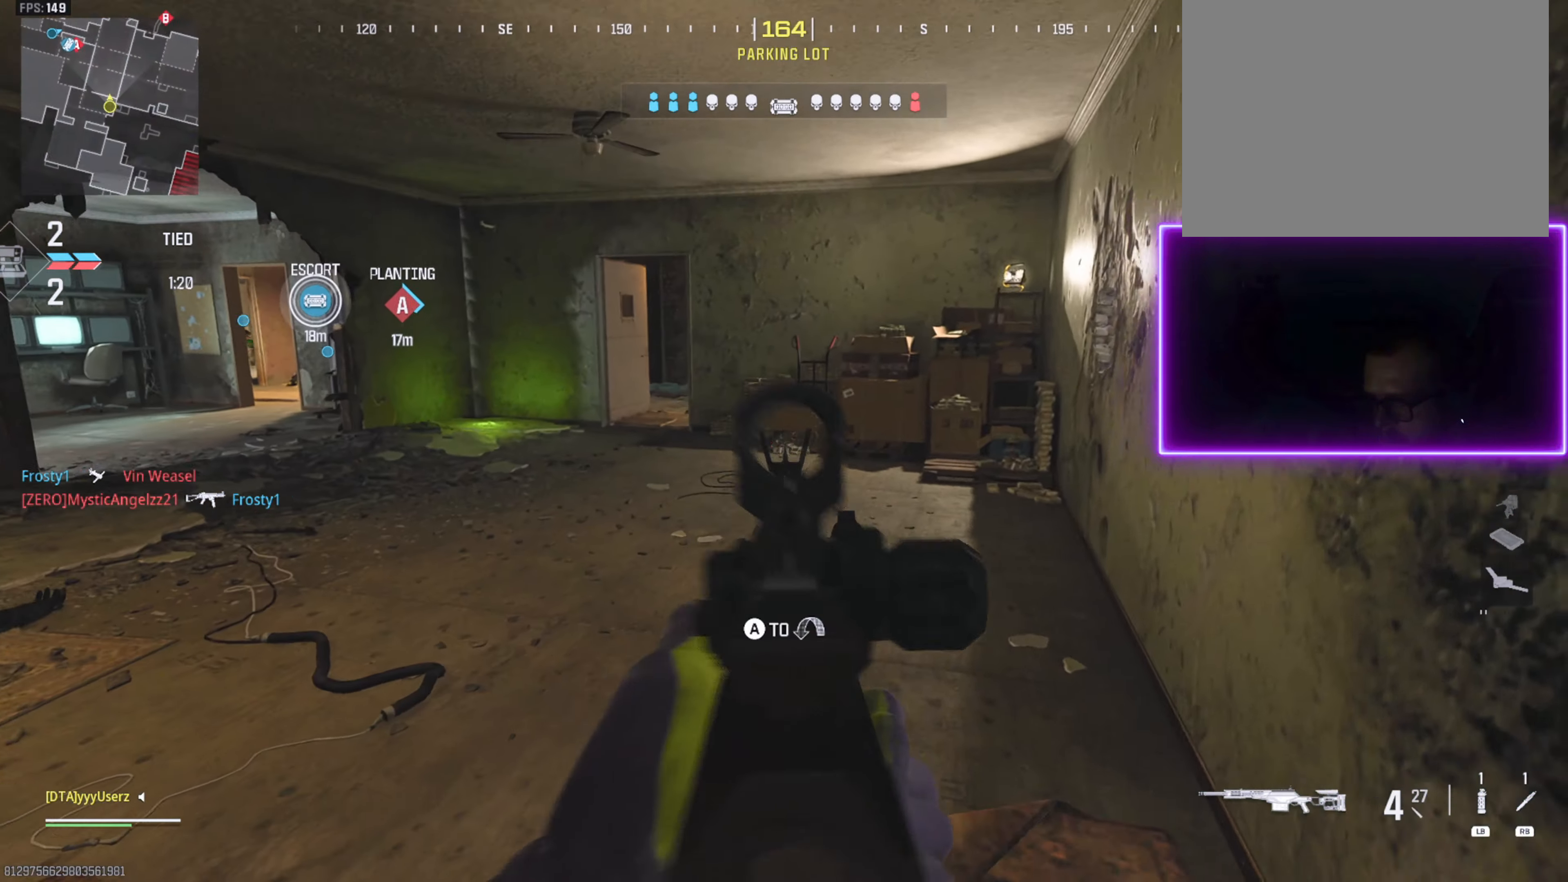
{"dt_ms": 500, "buttons": ["L3"], "left_stick": "up", "right_stick": "right", "events": [[166, "left_stick", "up-right"], [233, "L3", "down"], [300, "left_stick", "up"], [316, "L3", "up"], [316, "right_stick", "center"], [366, "CROSS", "down"], [416, "right_stick", "right"], [466, "CROSS", "up"], [500, "L3", "down"]]}
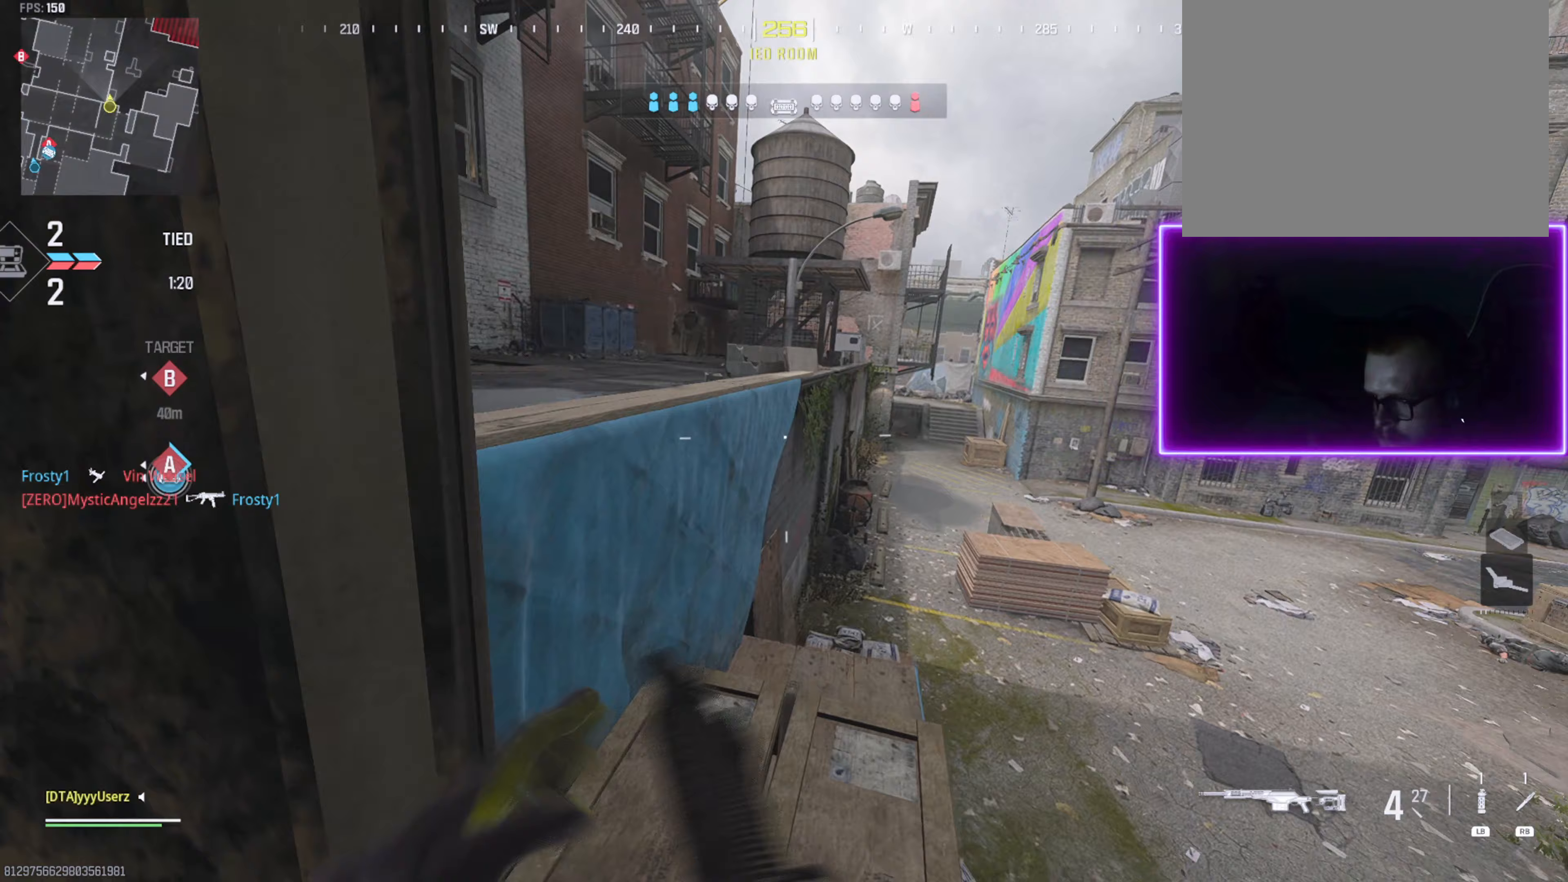
{"dt_ms": 500, "buttons": [], "left_stick": "up", "right_stick": "center", "events": [[100, "L3", "up"], [183, "L3", "down"], [200, "right_stick", "down-right"], [317, "L3", "up"], [333, "right_stick", "right"], [483, "right_stick", "center"]]}
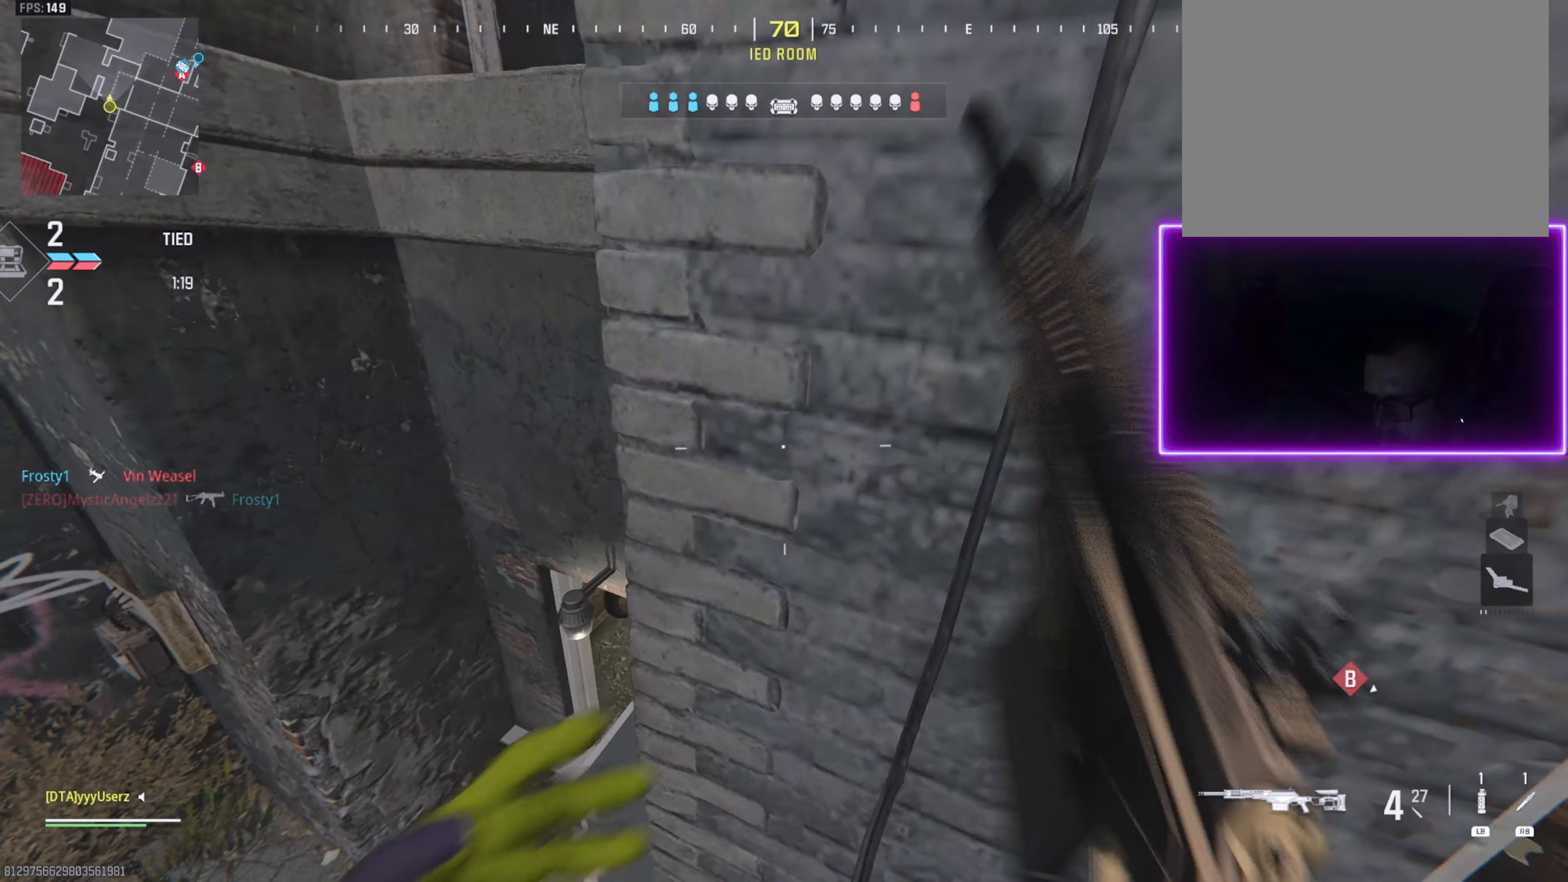
{"dt_ms": 500, "buttons": ["L3"], "left_stick": "up", "right_stick": "up", "events": [[83, "right_stick", "right"], [233, "right_stick", "center"], [333, "right_stick", "up"], [483, "L3", "down"]]}
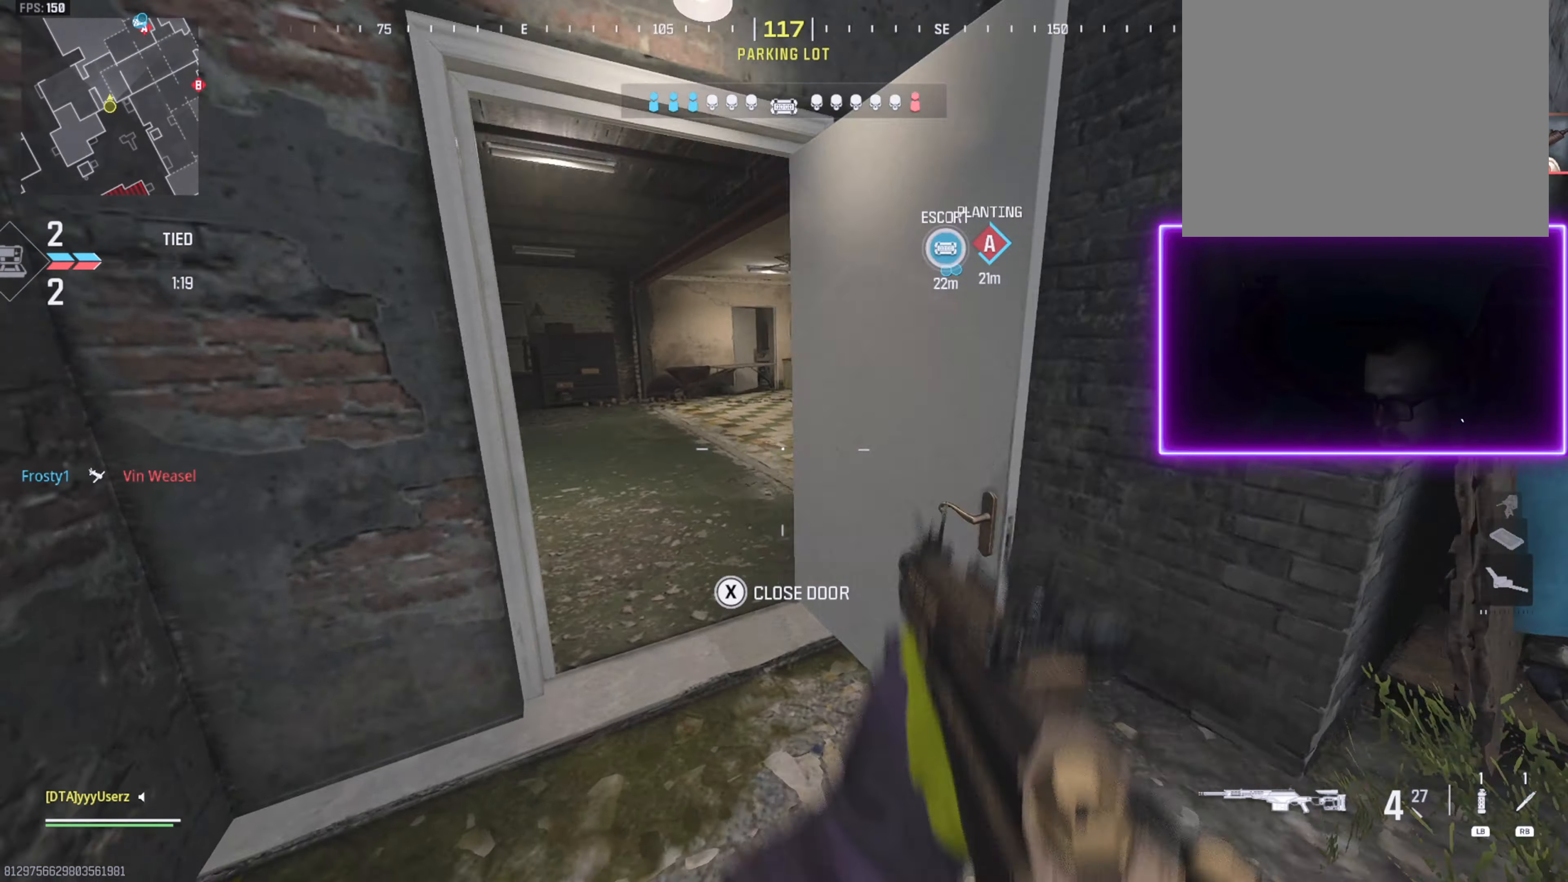
{"dt_ms": 500, "buttons": ["L3", "R3"], "left_stick": "up-left", "right_stick": "right", "events": [[83, "L3", "up"], [167, "L3", "down"], [250, "right_stick", "right"], [317, "left_stick", "up-left"], [367, "right_stick", "center"], [483, "R3", "down"], [483, "right_stick", "right"]]}
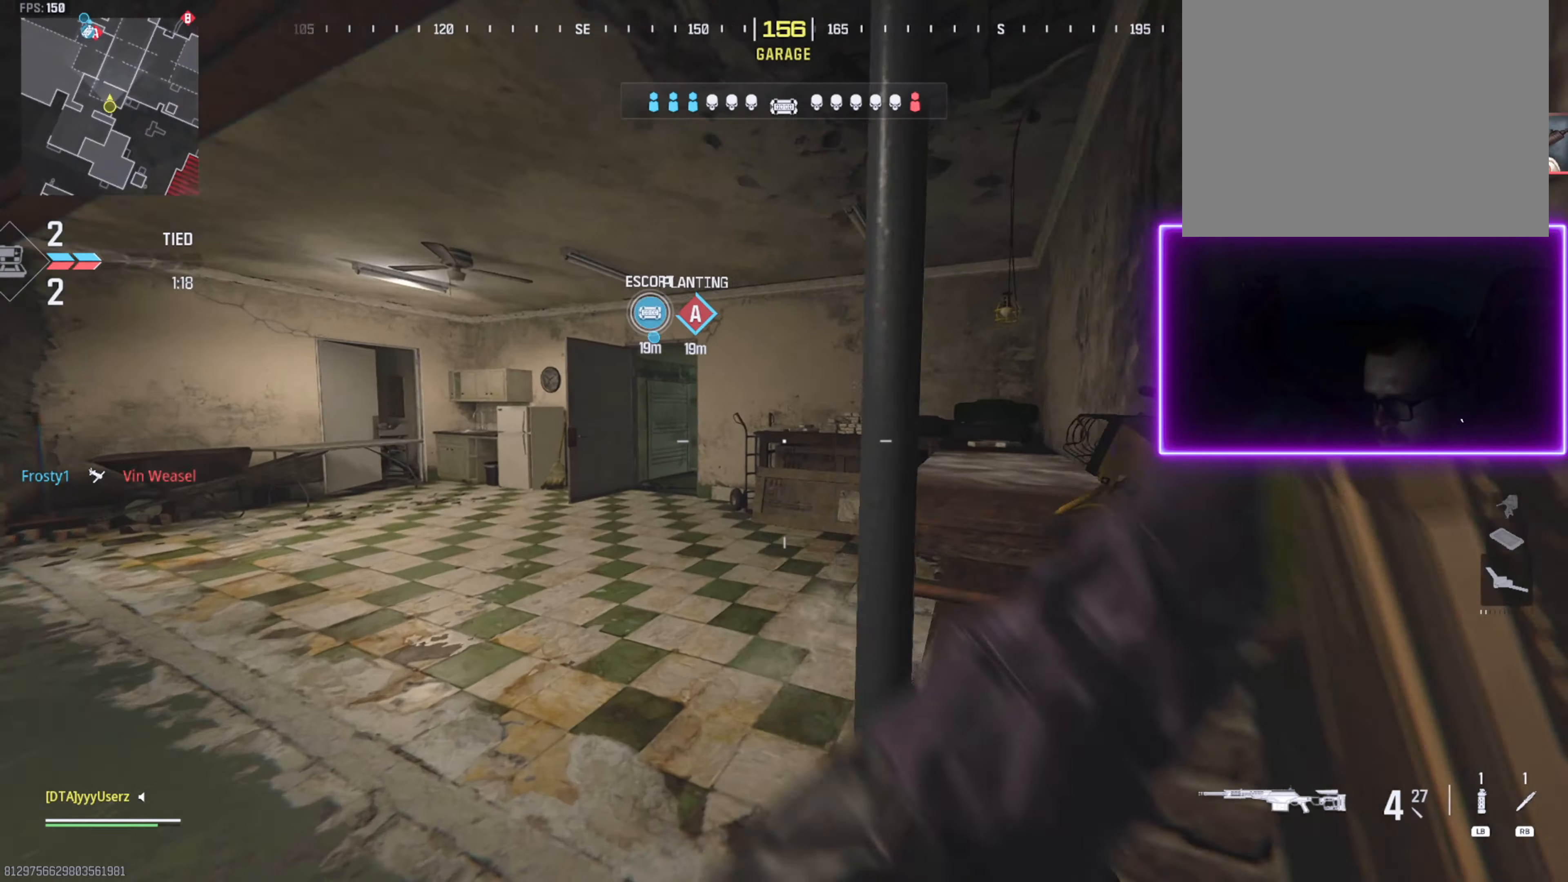
{"dt_ms": 500, "buttons": [], "left_stick": "up-left", "right_stick": "left", "events": [[67, "R3", "up"], [100, "right_stick", "center"], [250, "L3", "up"], [400, "right_stick", "left"]]}
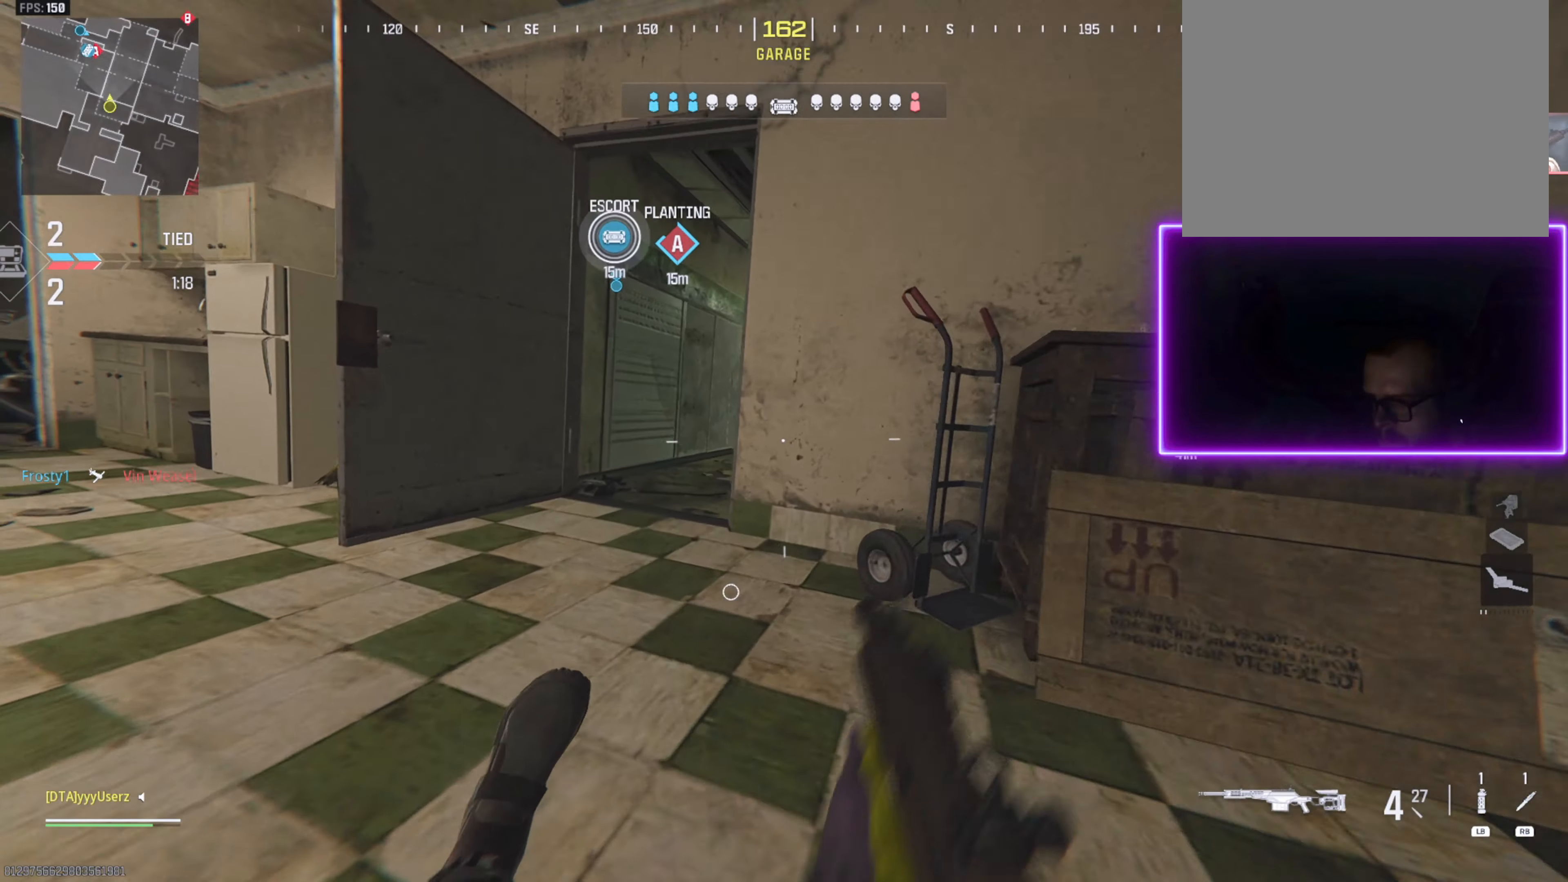
{"dt_ms": 500, "buttons": ["L3"], "left_stick": "up-left", "right_stick": "center", "events": [[33, "right_stick", "center"], [67, "CROSS", "down"], [183, "CROSS", "up"], [183, "L3", "down"], [267, "L3", "up"], [283, "right_stick", "right"], [333, "L3", "down"], [467, "right_stick", "center"]]}
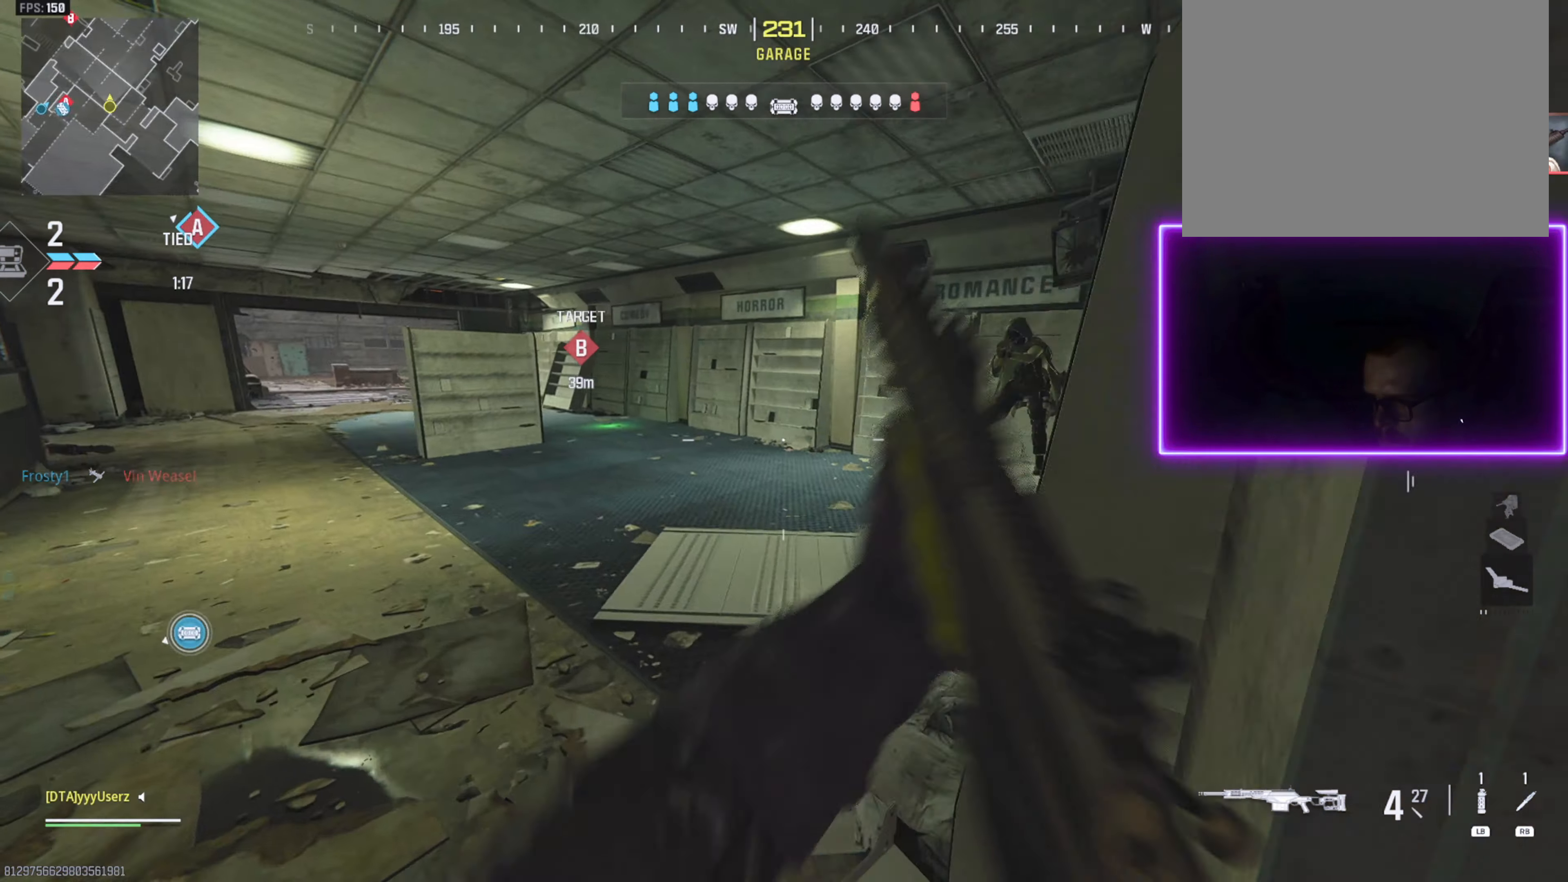
{"dt_ms": 500, "buttons": ["L2"], "left_stick": "up-right", "right_stick": "right", "events": [[17, "right_stick", "right"], [83, "L3", "up"], [100, "CROSS", "down"], [167, "L2", "down"], [217, "CROSS", "up"], [250, "right_stick", "down-left"], [317, "right_stick", "down-right"], [367, "left_stick", "up"], [433, "right_stick", "right"], [483, "left_stick", "up-right"]]}
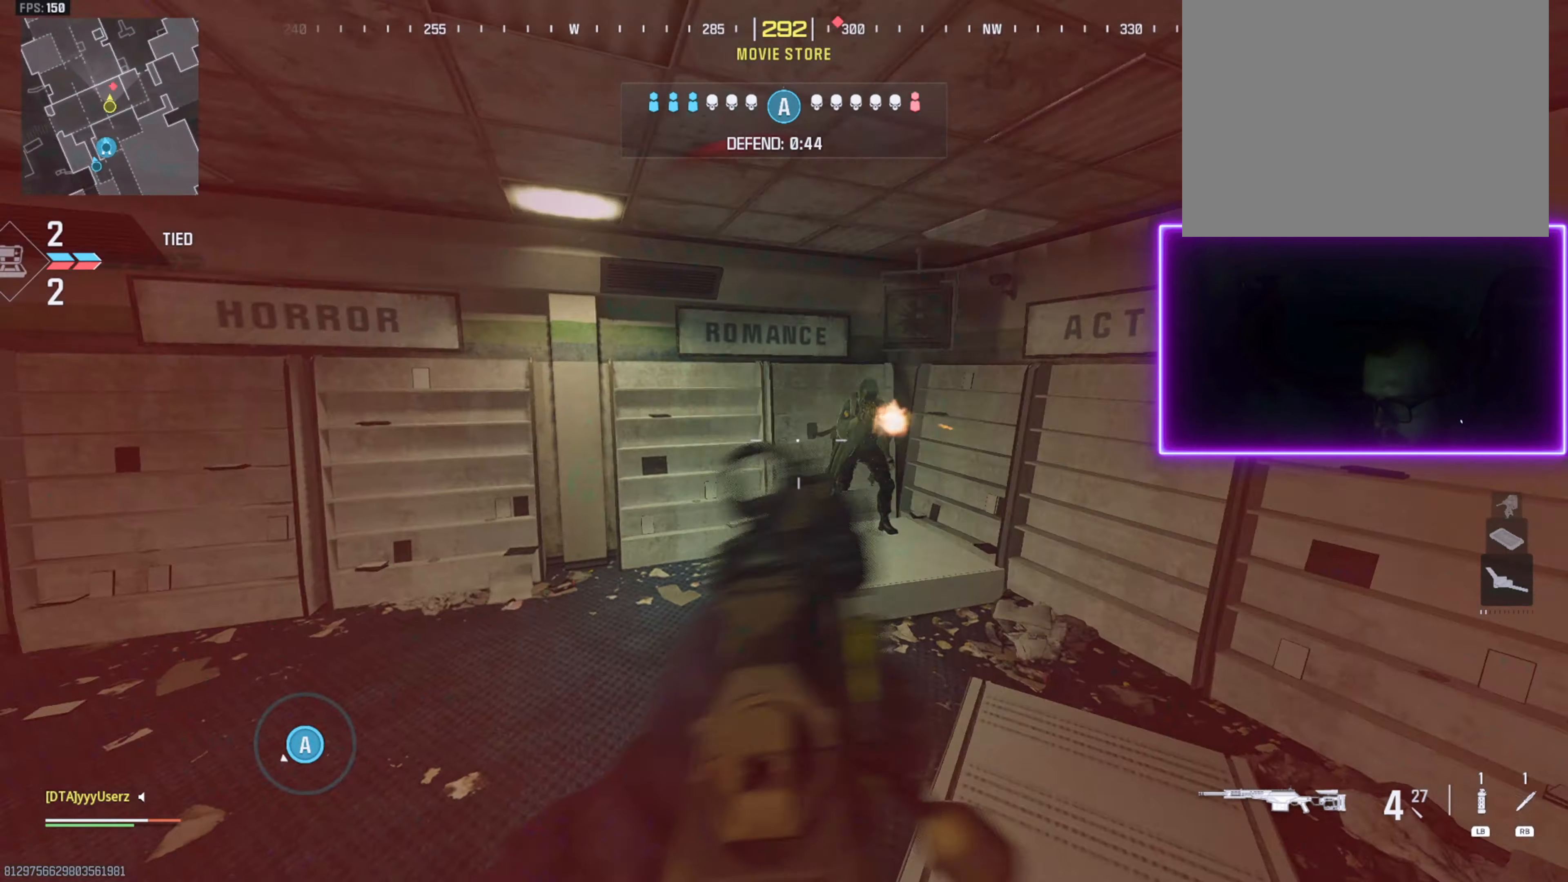
{"dt_ms": 500, "buttons": ["L3"], "left_stick": "up", "right_stick": "left"}
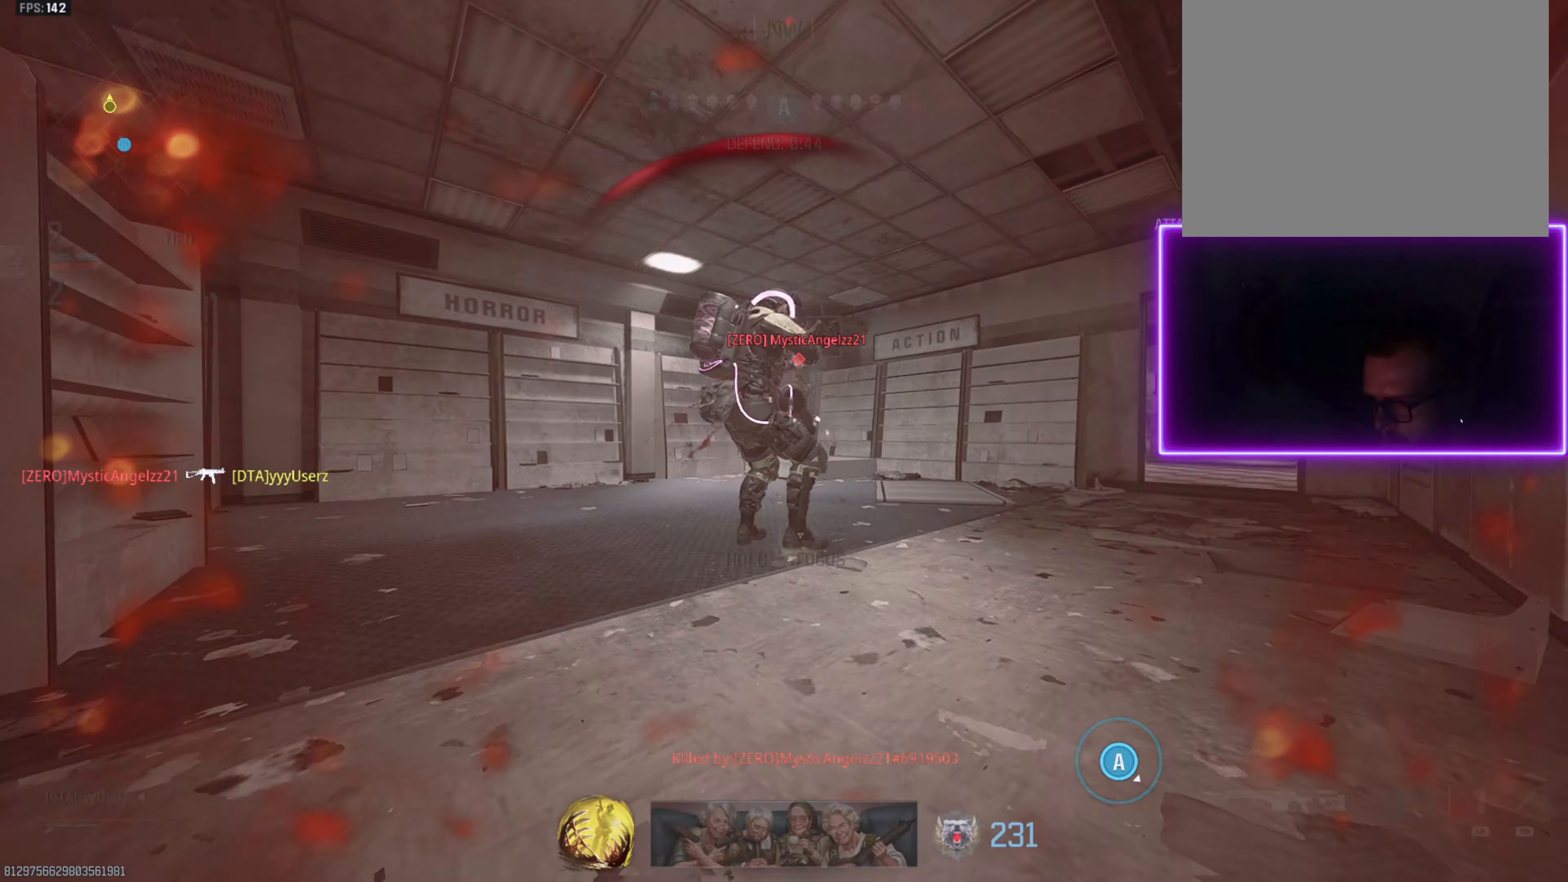
{"dt_ms": 500, "buttons": ["SQUARE"], "left_stick": "center", "right_stick": "center", "events": [[33, "L3", "up"], [100, "L3", "down"], [200, "L3", "up"], [217, "right_stick", "center"], [300, "SQUARE", "down"], [350, "left_stick", "center"], [383, "SQUARE", "up"], [467, "SQUARE", "down"]]}
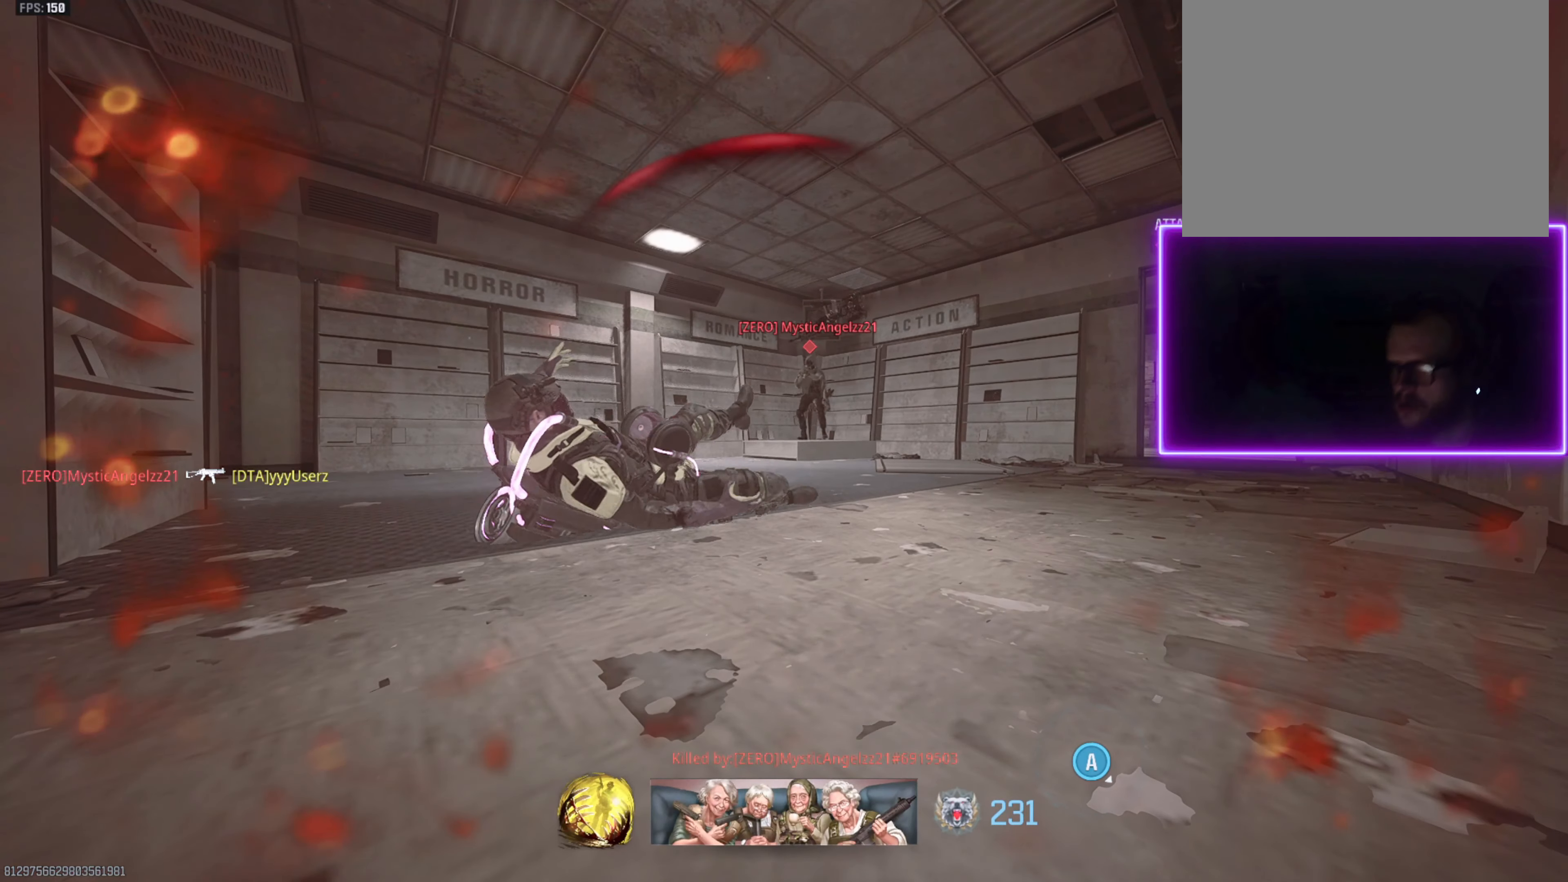
{"dt_ms": 500, "buttons": [], "left_stick": "center", "right_stick": "center", "events": [[33, "SQUARE", "up"]]}
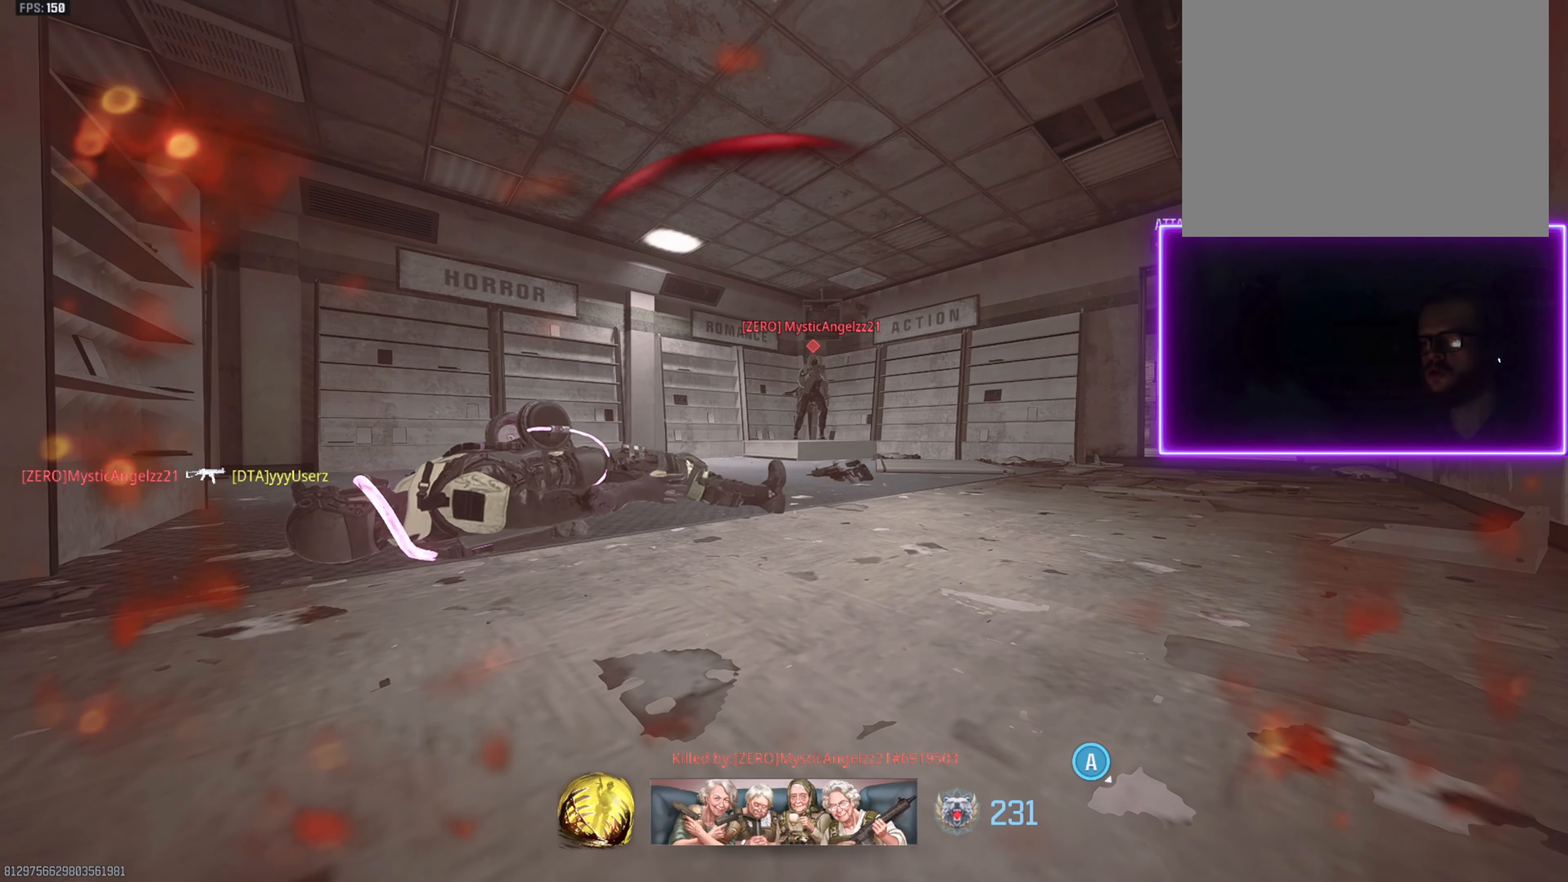
{"dt_ms": 500, "buttons": [], "left_stick": "center", "right_stick": "center", "events": []}
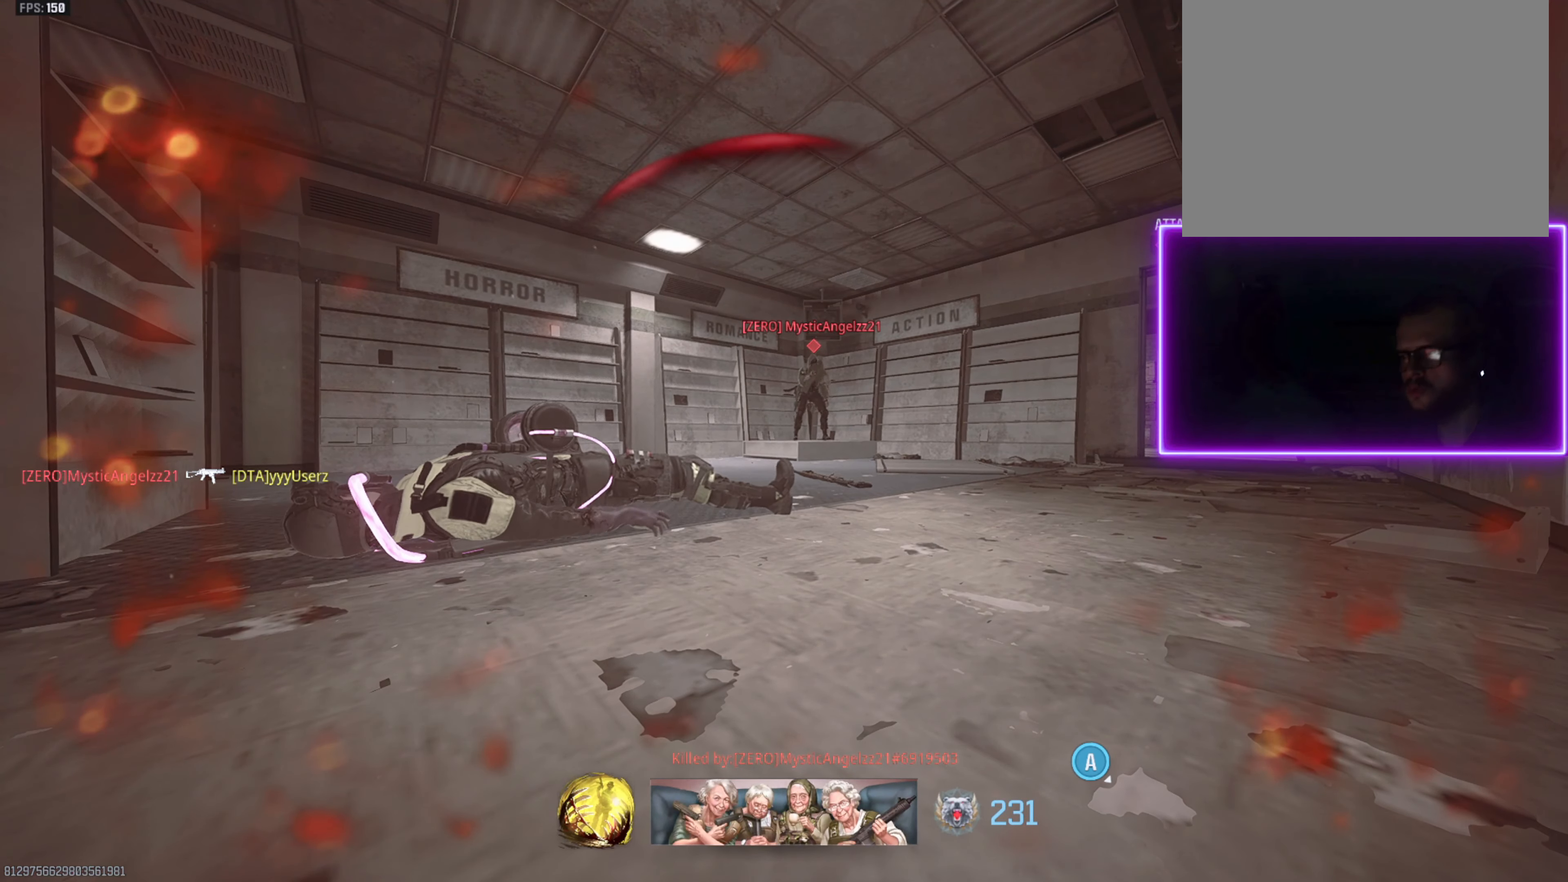
{"dt_ms": 500, "buttons": [], "left_stick": "center", "right_stick": "center", "events": []}
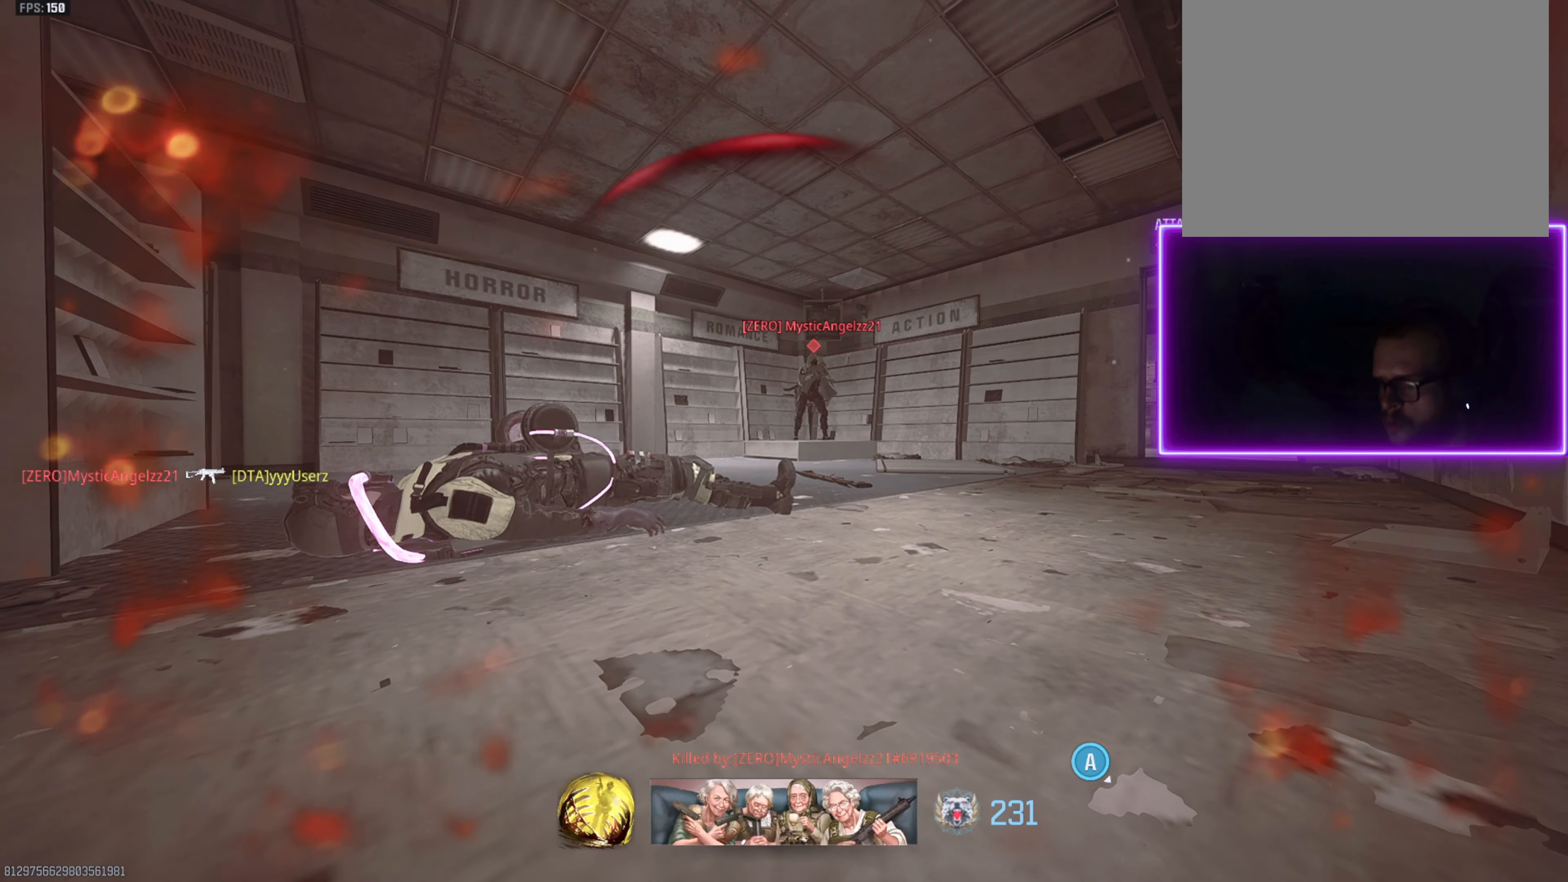
{"dt_ms": 1000, "buttons": [], "left_stick": "center", "right_stick": "center"}
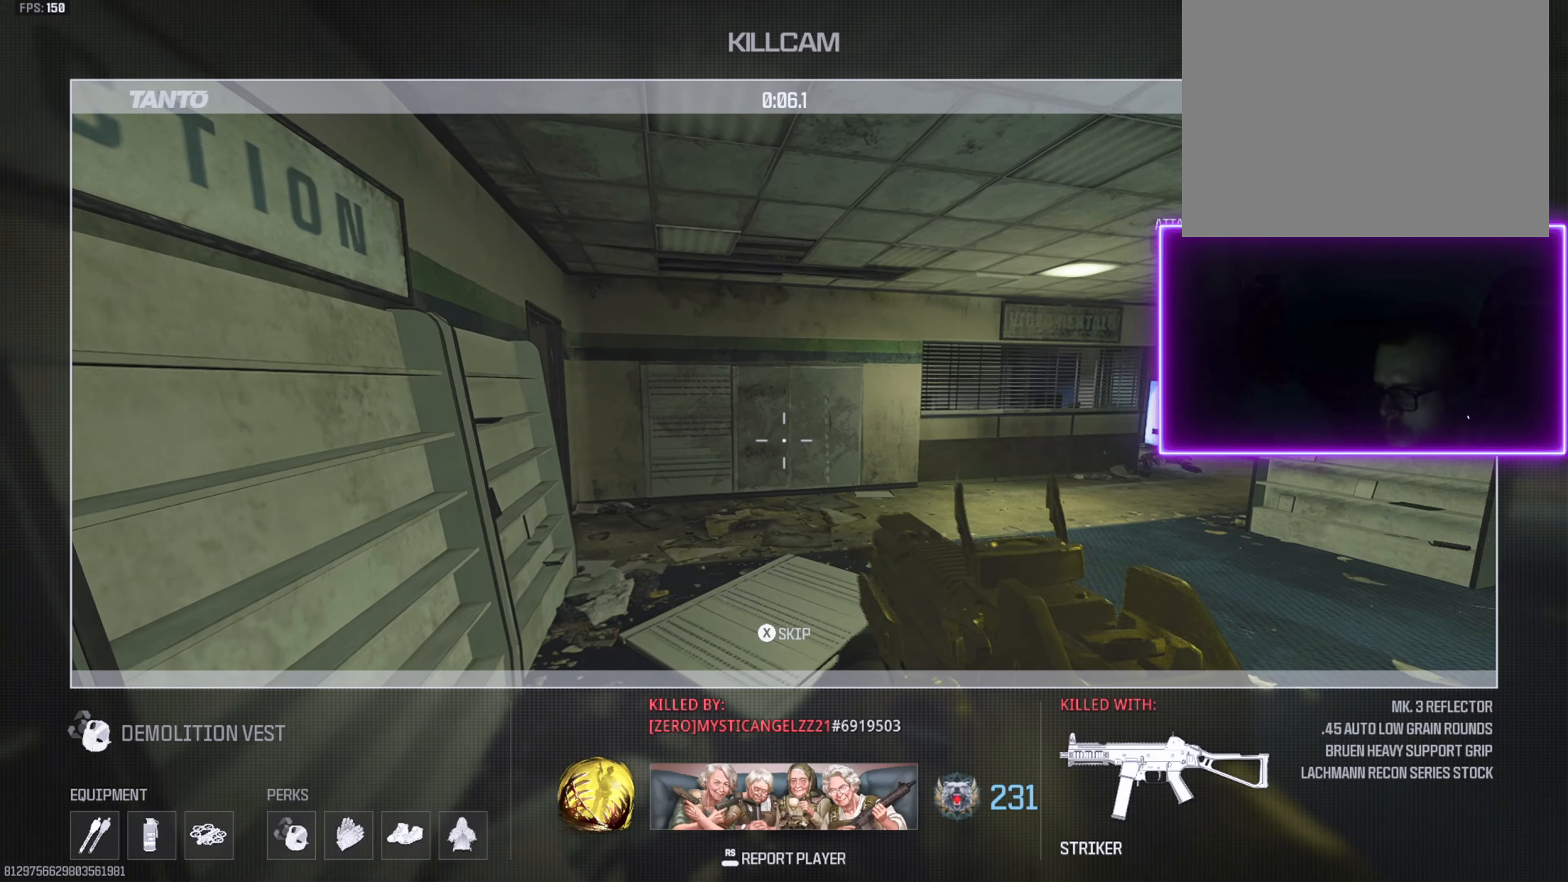
{"dt_ms": 500, "buttons": [], "left_stick": "up", "right_stick": "center", "events": [[184, "SQUARE", "down"], [200, "left_stick", "up"], [250, "SQUARE", "up"], [317, "SQUARE", "down"], [384, "SQUARE", "up"]]}
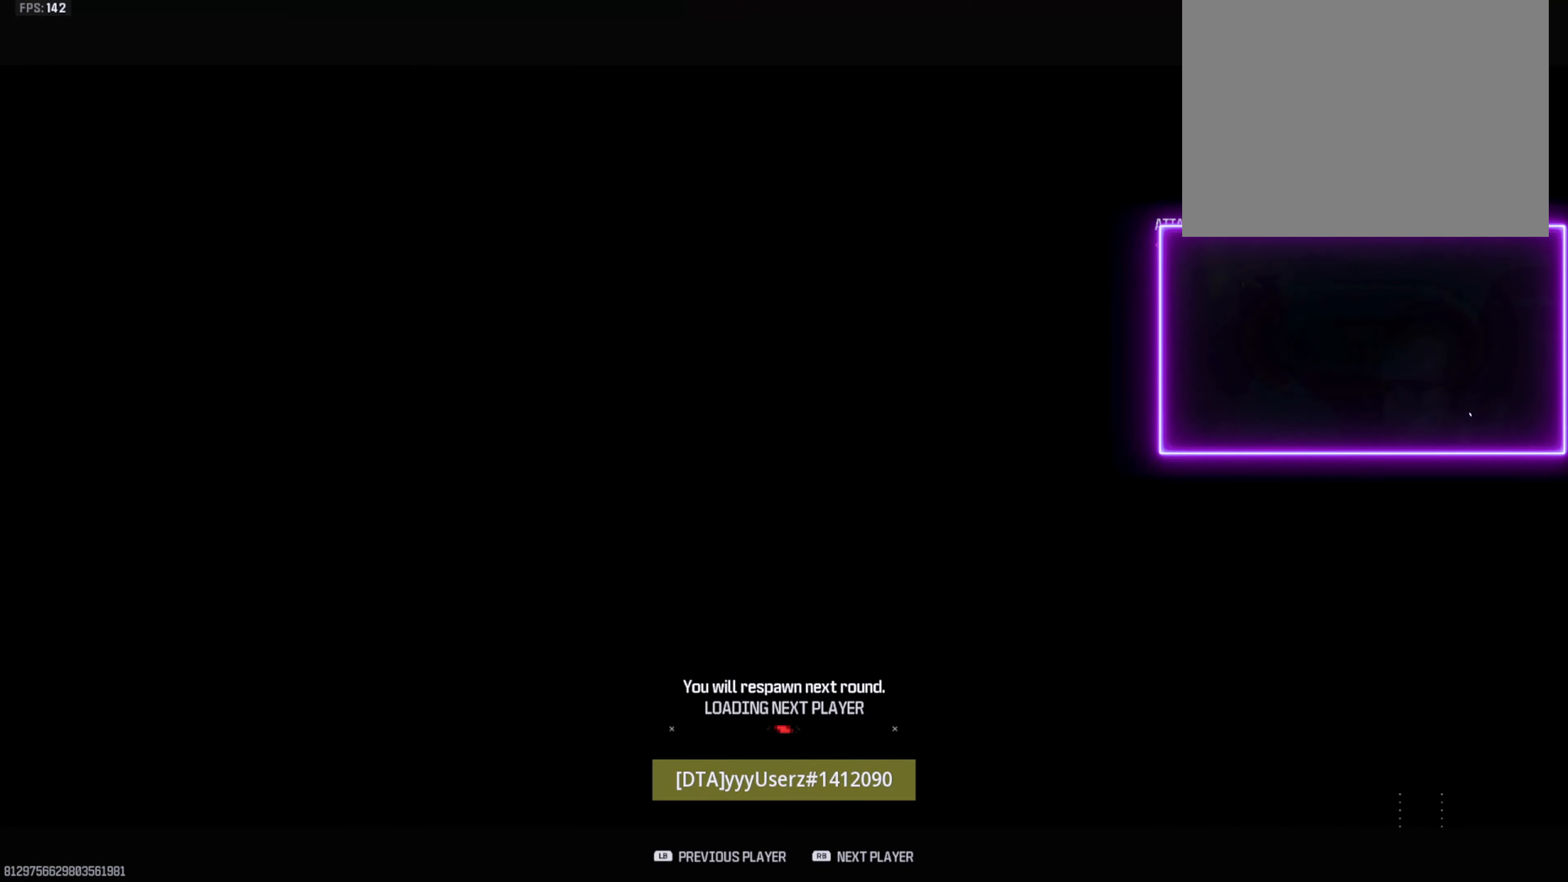
{"dt_ms": 500, "buttons": [], "left_stick": "center", "right_stick": "center", "events": [[34, "SQUARE", "down"], [100, "SQUARE", "up"], [434, "left_stick", "center"]]}
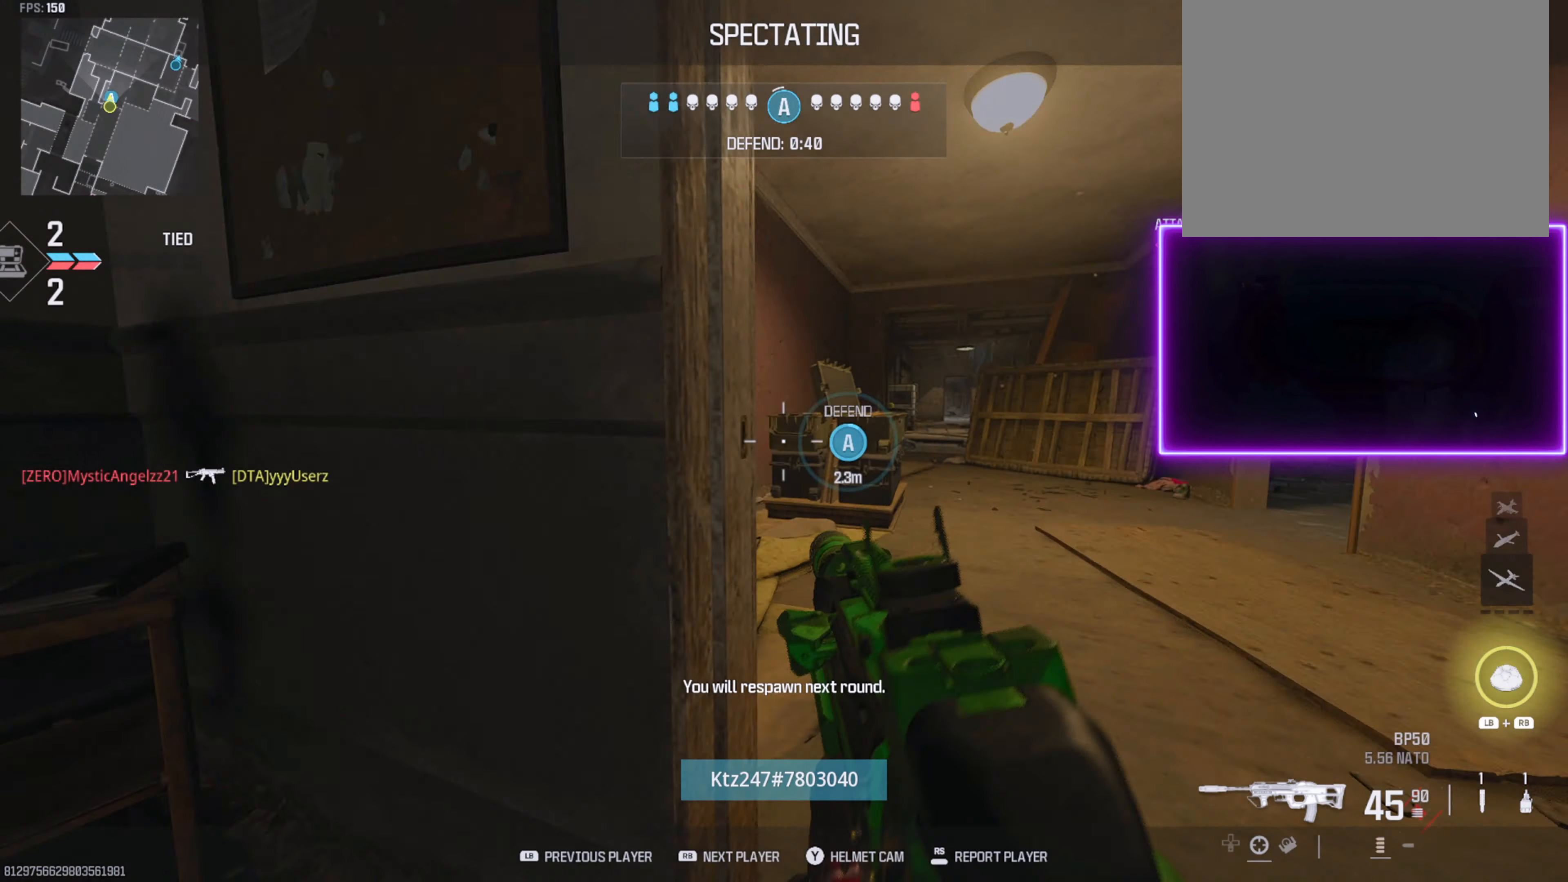
{"dt_ms": 500, "buttons": [], "left_stick": "center", "right_stick": "center", "events": [[300, "left_stick", "left"], [367, "left_stick", "center"]]}
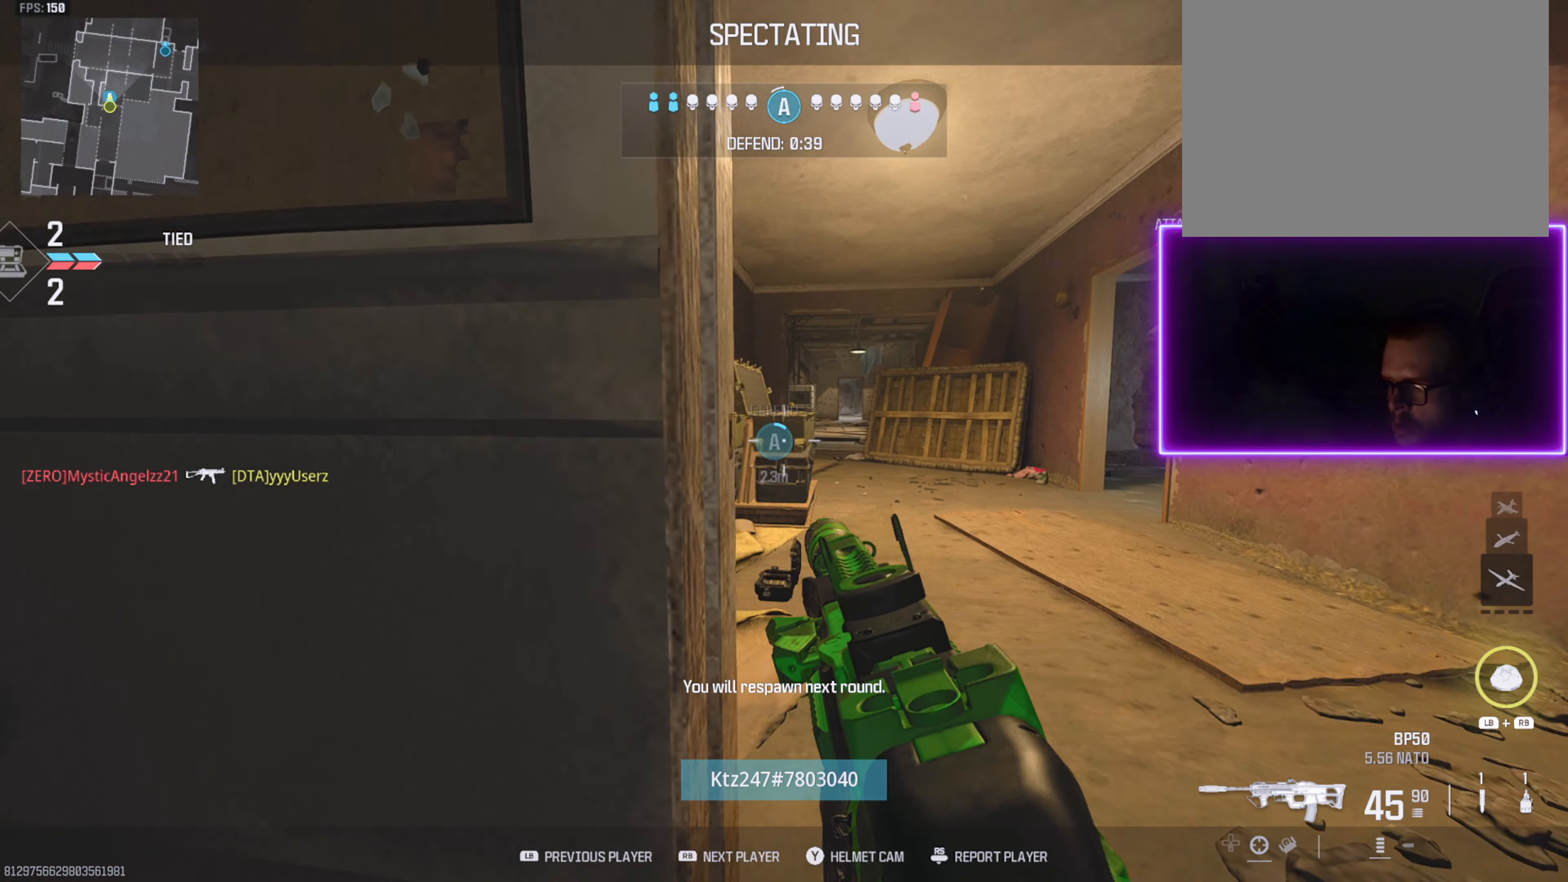
{"dt_ms": 500, "buttons": [], "left_stick": "center", "right_stick": "center", "events": []}
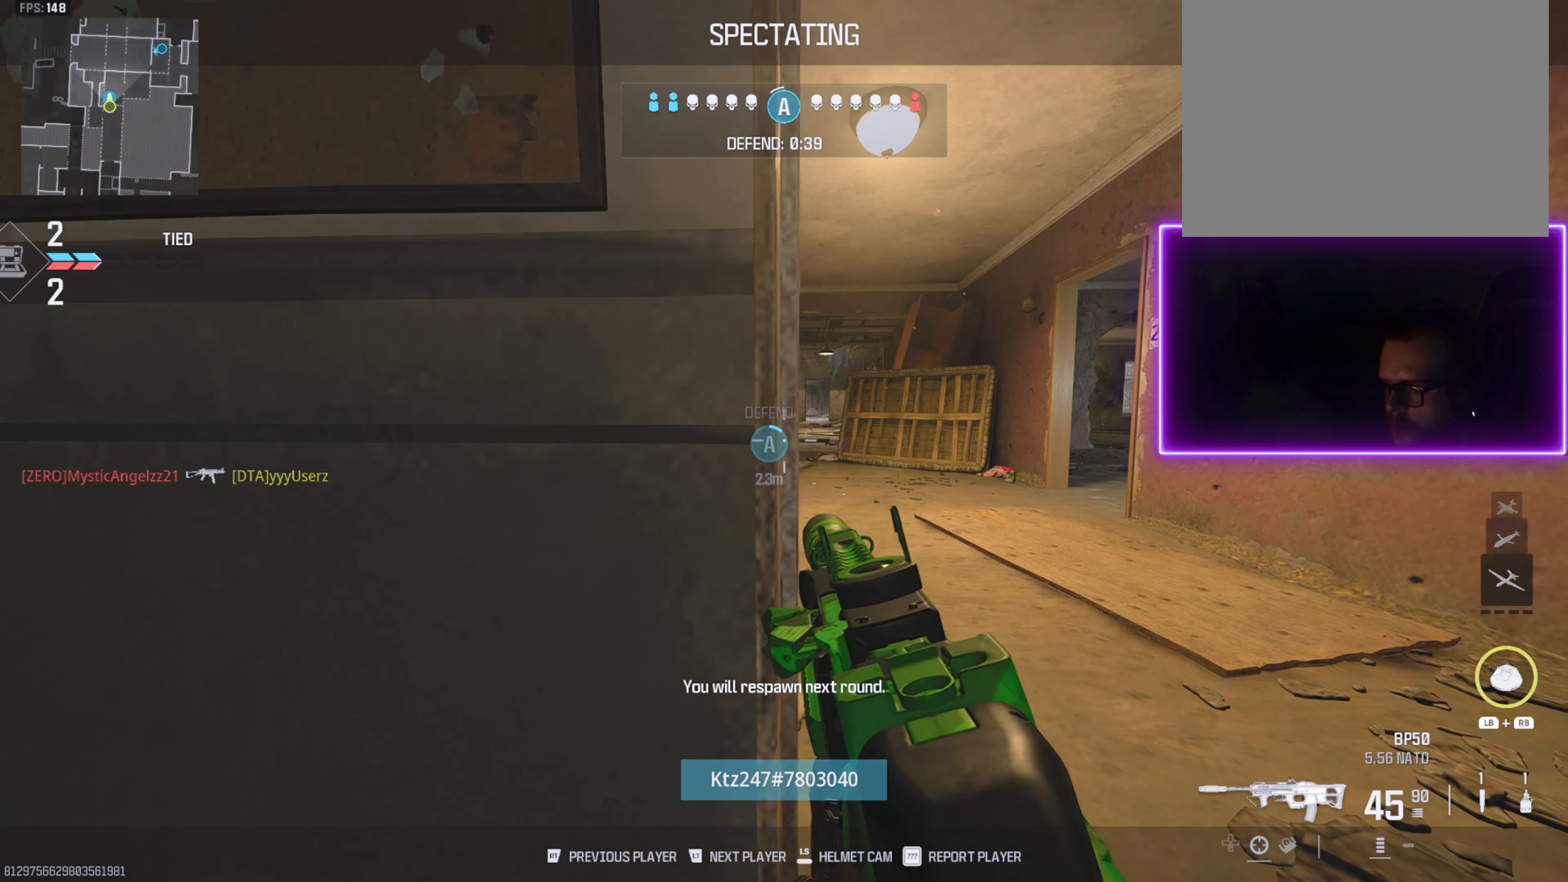
{"dt_ms": 500, "buttons": [], "left_stick": "center", "right_stick": "center", "events": [[134, "SELECT", "down"], [267, "SELECT", "up"]]}
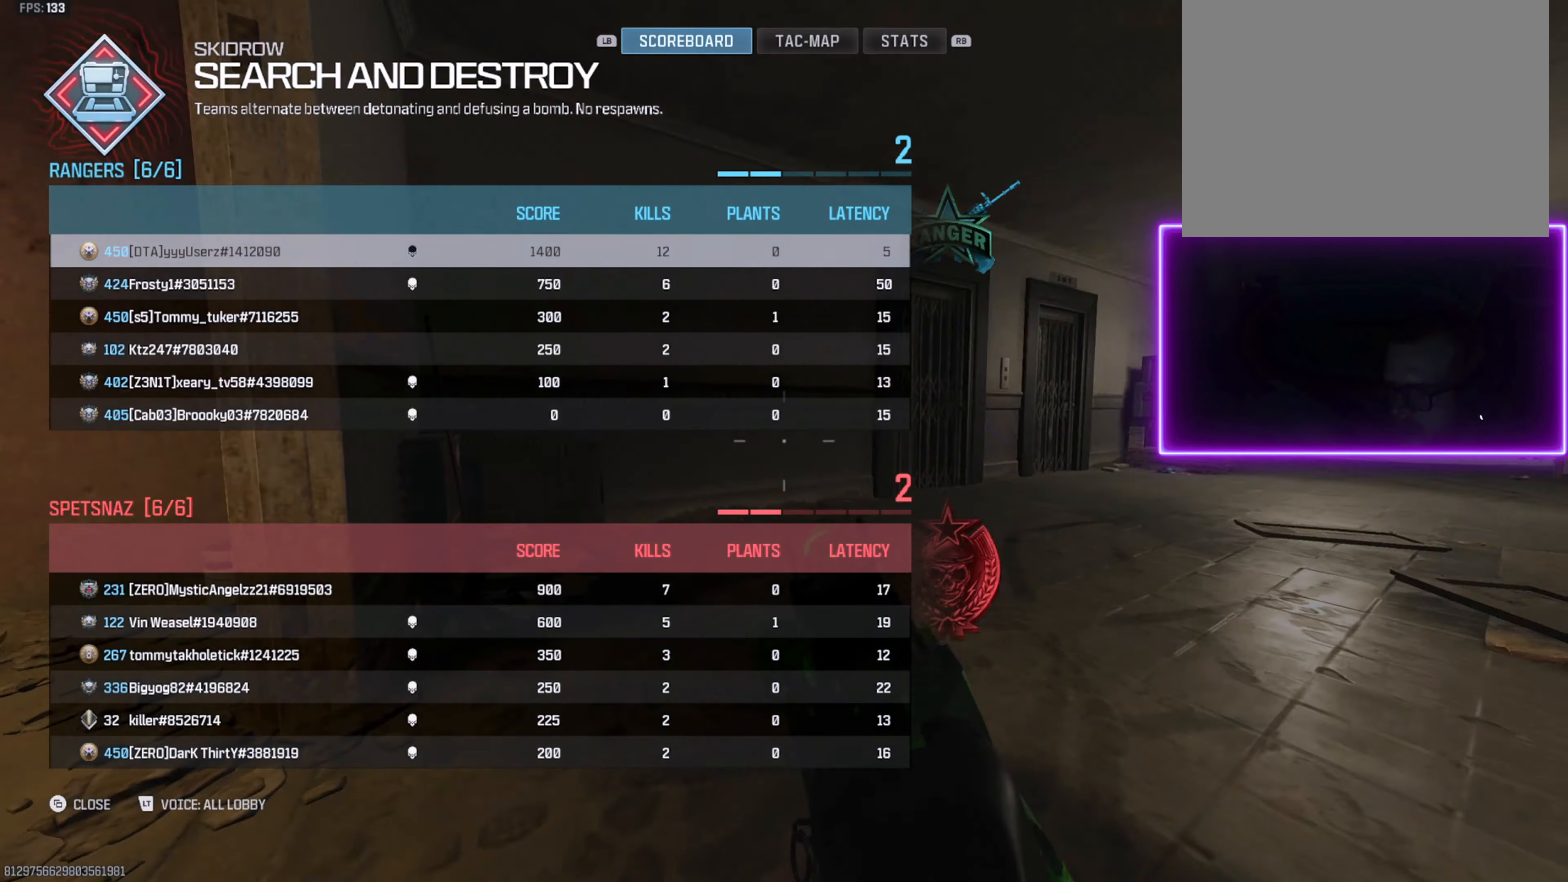
{"dt_ms": 500, "buttons": [], "left_stick": "center", "right_stick": "center", "events": []}
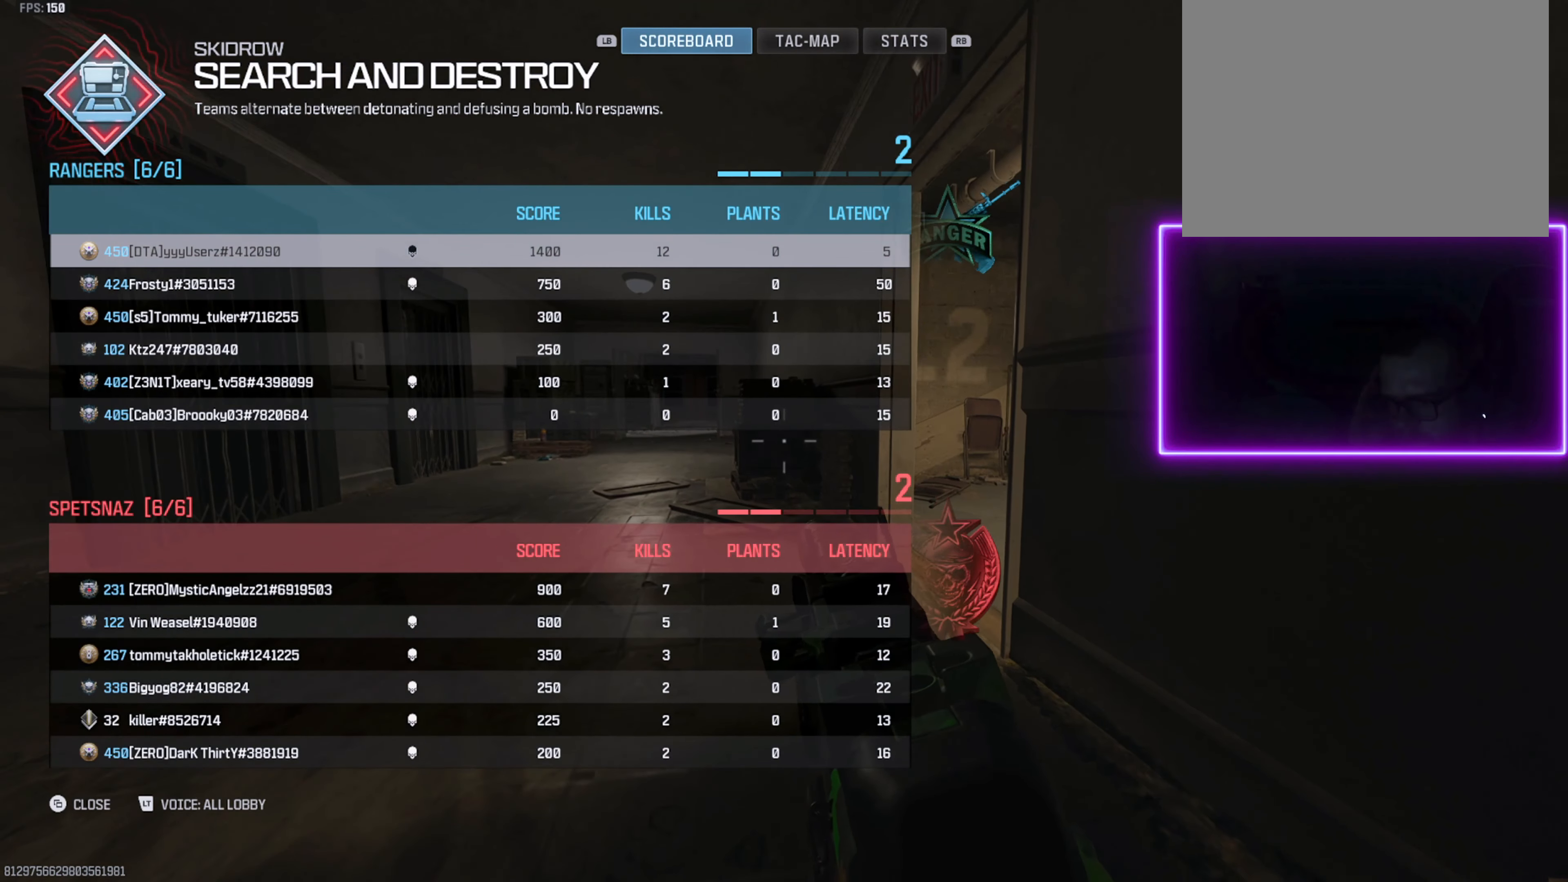
{"dt_ms": 500, "buttons": [], "left_stick": "center", "right_stick": "center", "events": []}
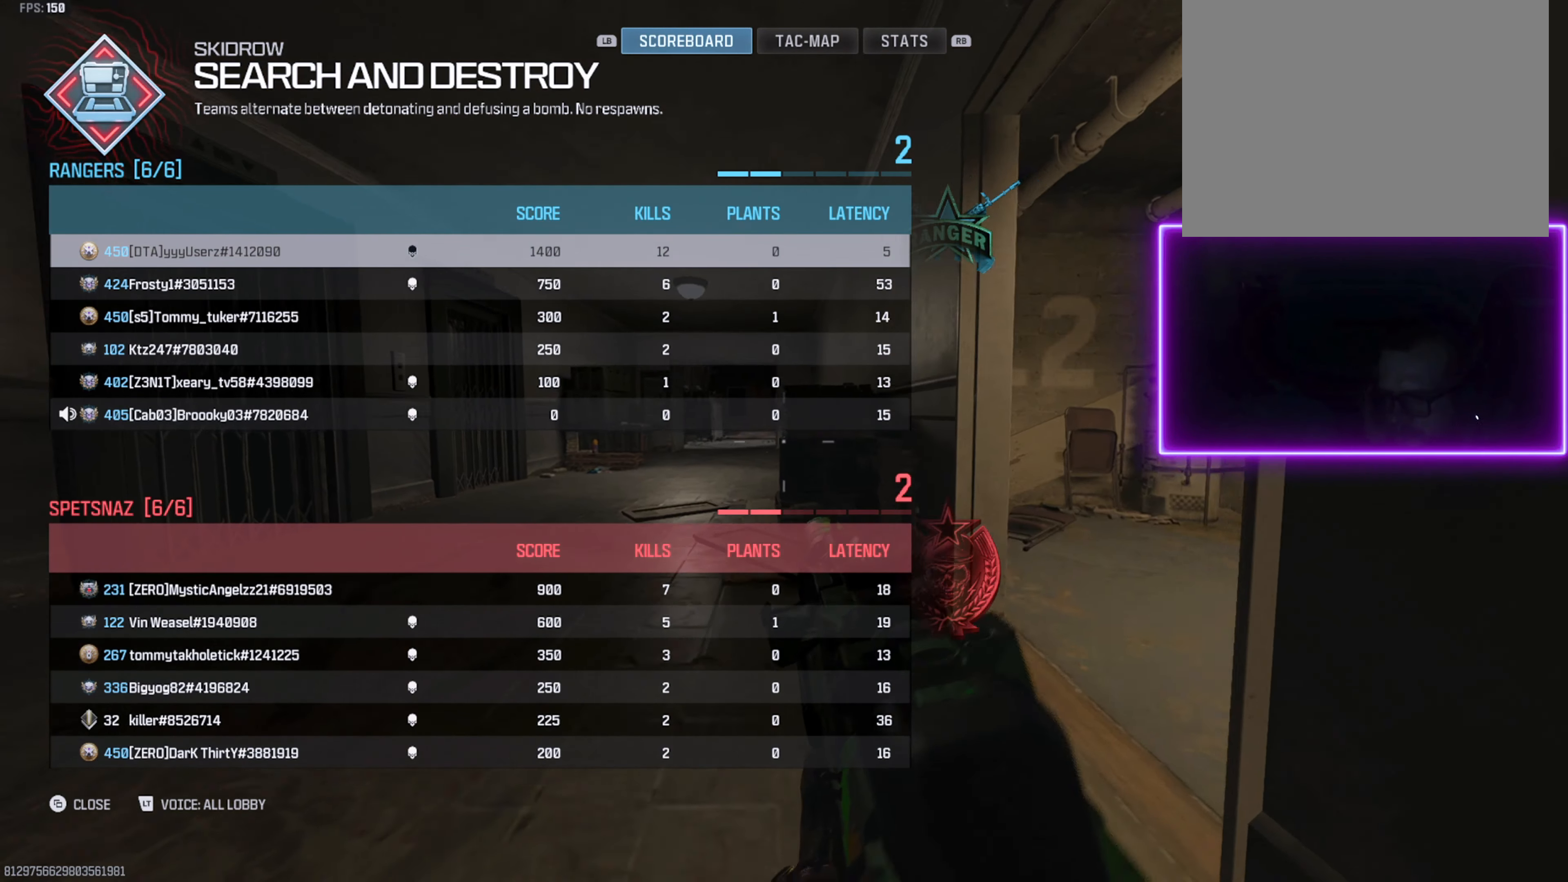
{"dt_ms": 1000, "buttons": [], "left_stick": "center", "right_stick": "center"}
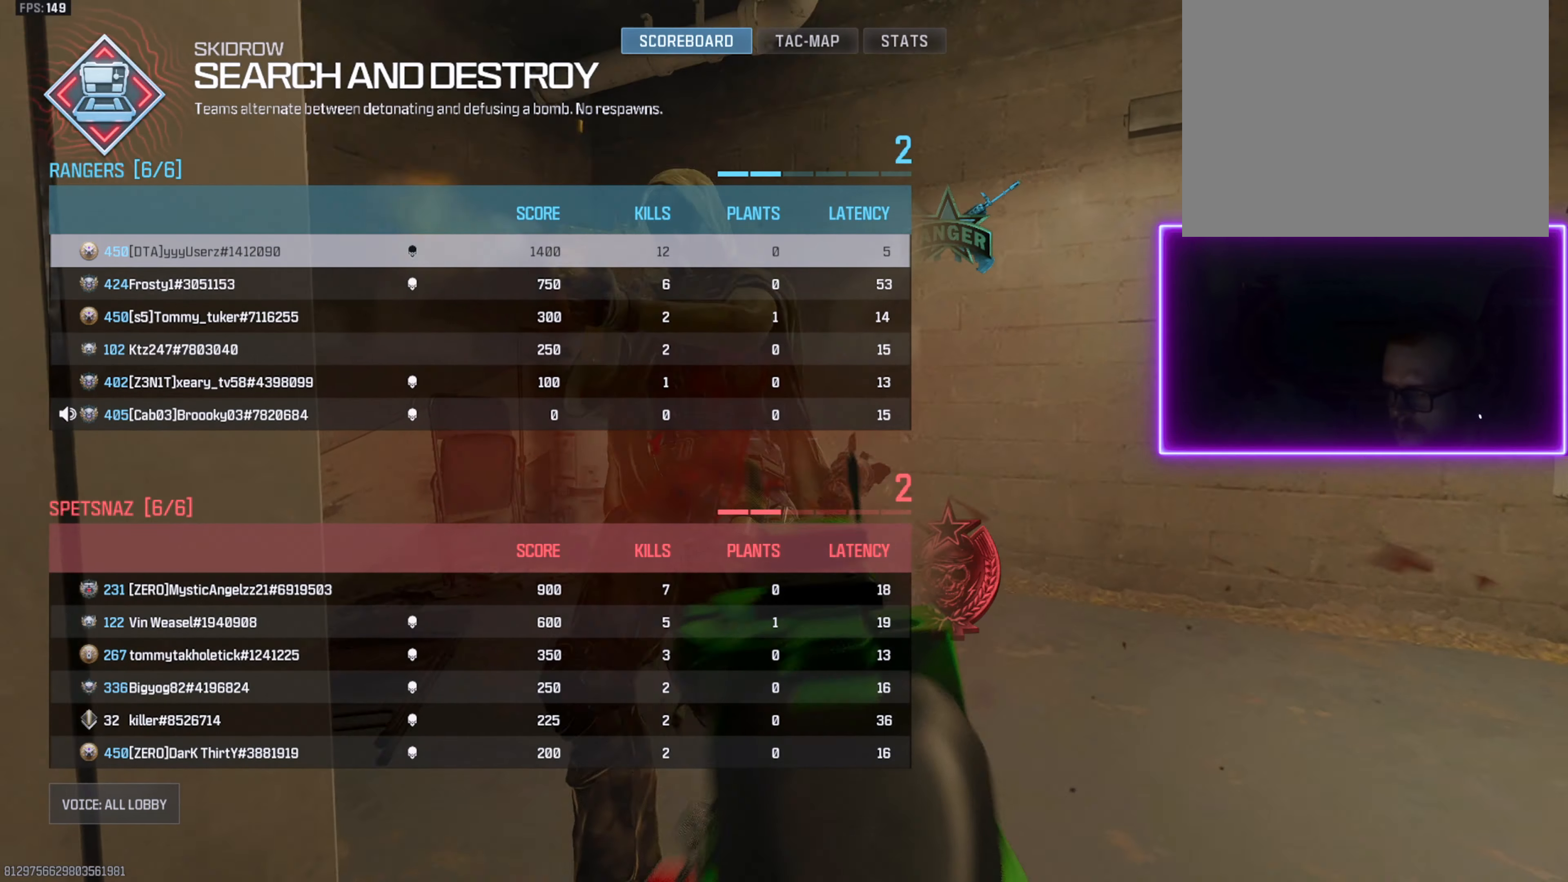
{"dt_ms": 500, "buttons": [], "left_stick": "center", "right_stick": "center", "events": [[183, "SELECT", "down"], [316, "SELECT", "up"]]}
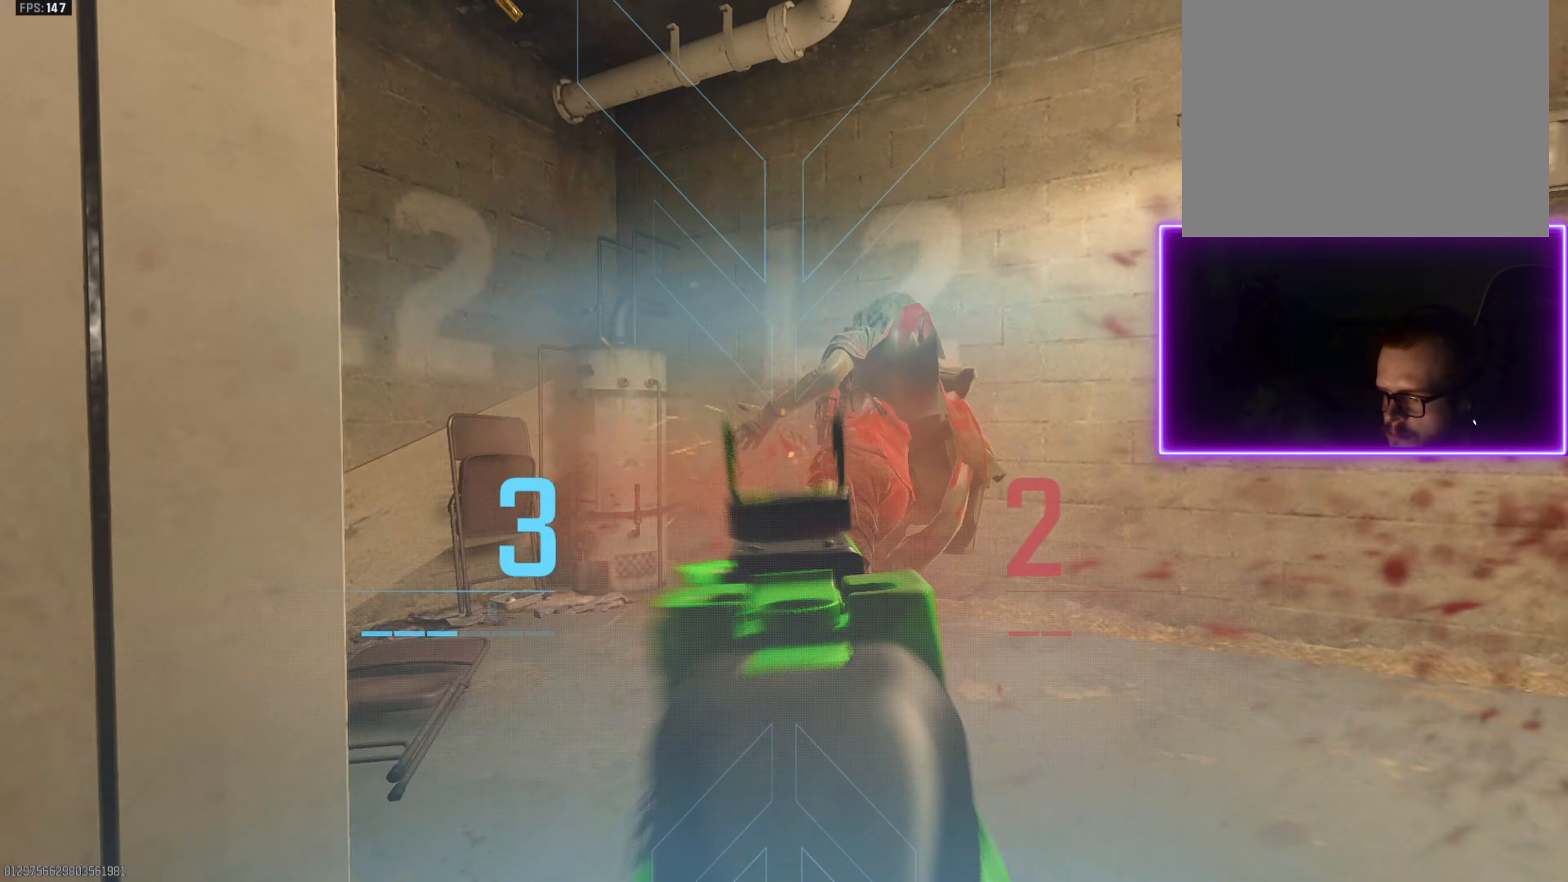
{"dt_ms": 500, "buttons": [], "left_stick": "center", "right_stick": "center", "events": []}
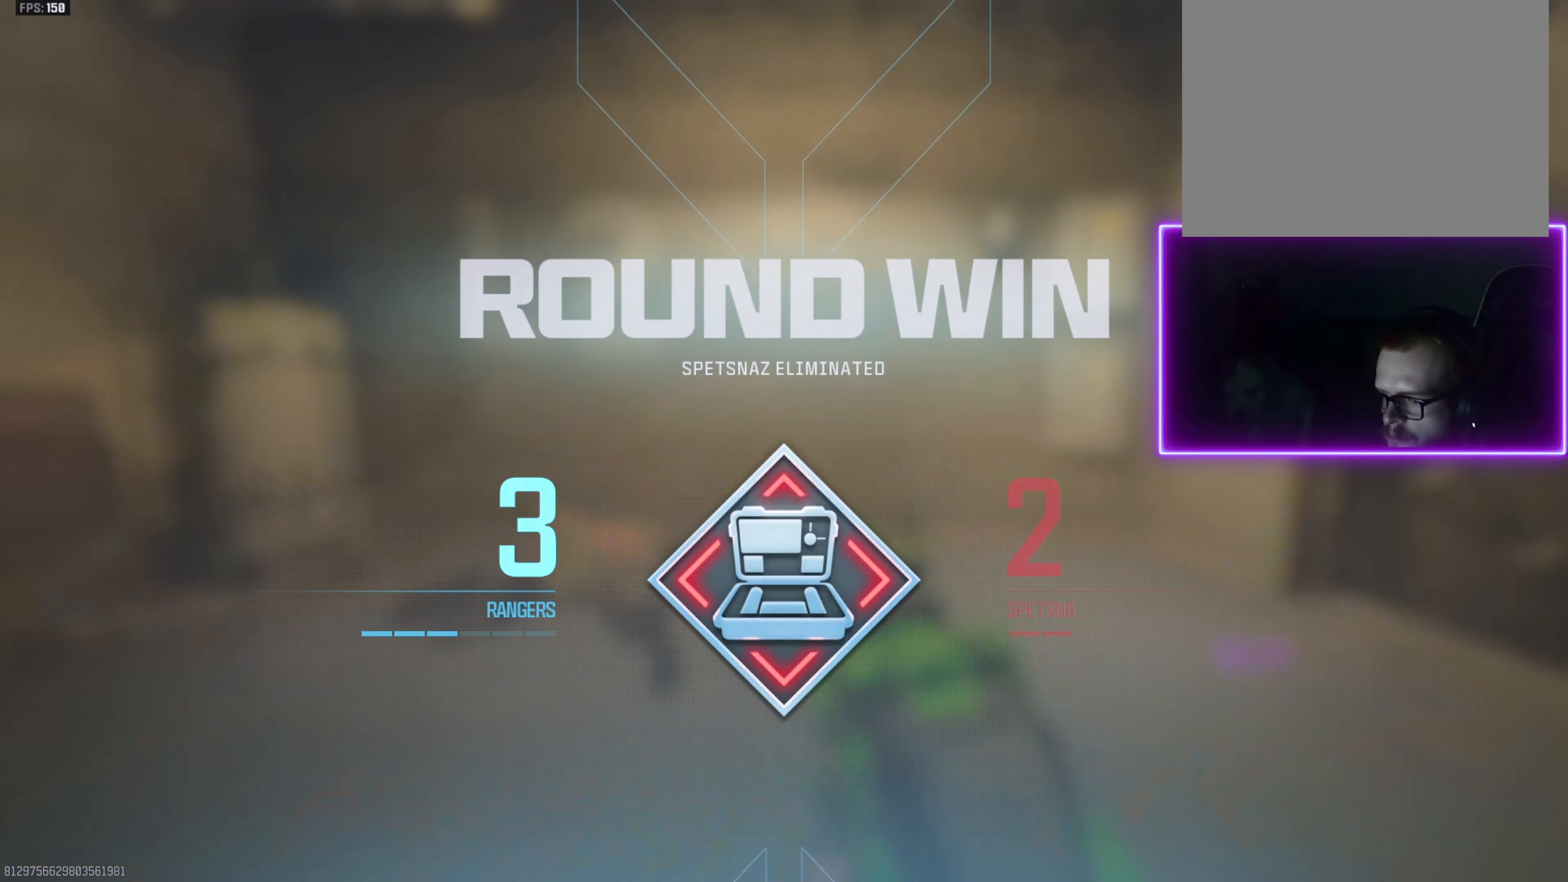
{"dt_ms": 500, "buttons": [], "left_stick": "center", "right_stick": "center", "events": []}